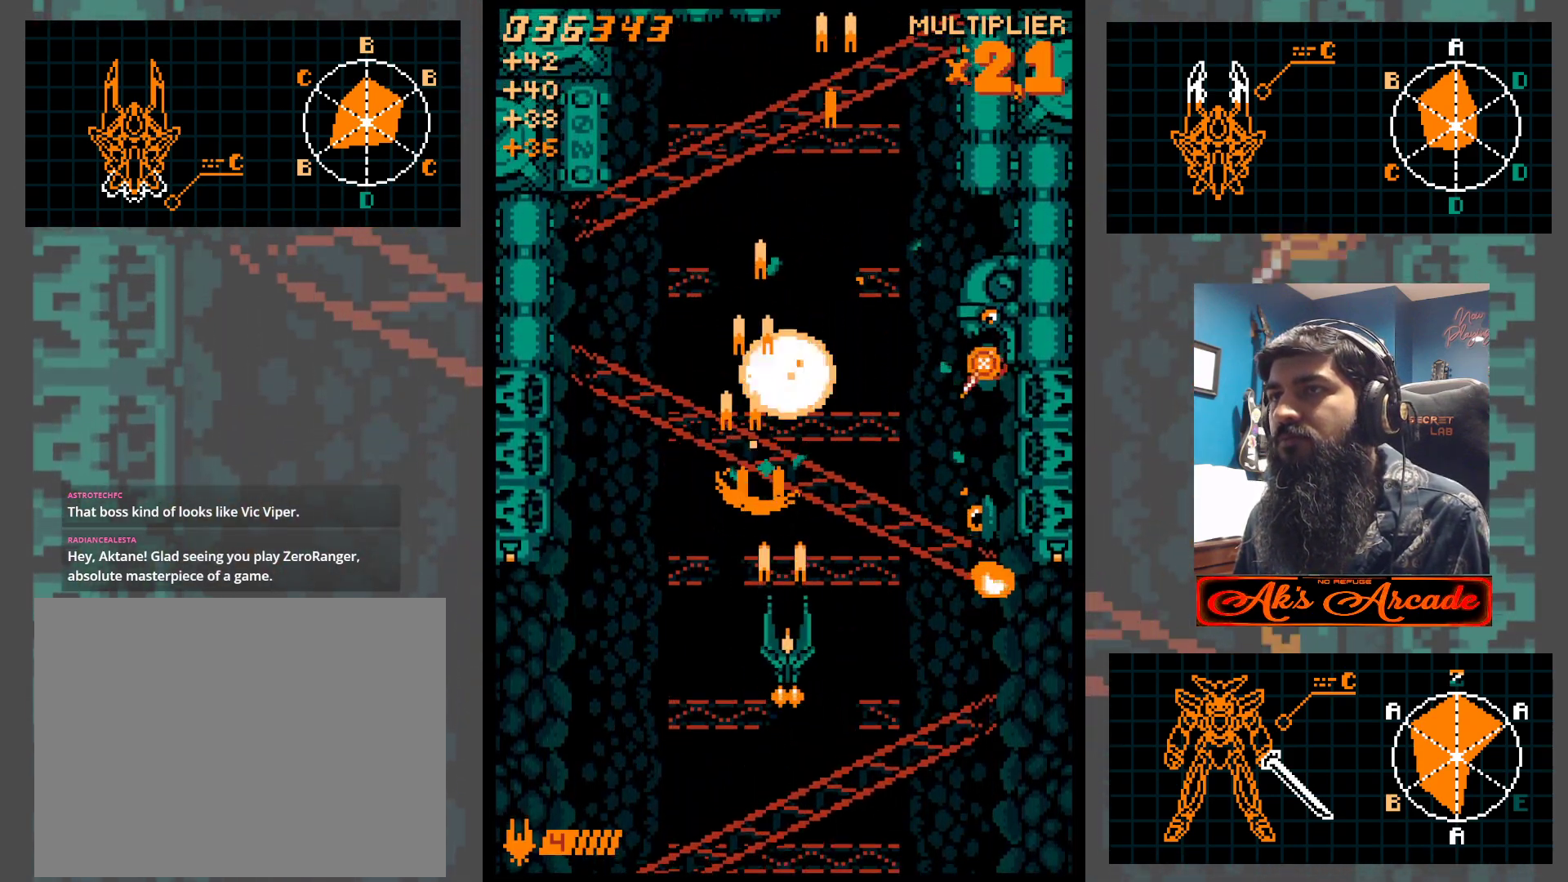
Gameplay with a controller (arcade stick); each line is a JSON object with the inputs held at the frame after it. "events" lists button and stick changes between this image and that frame as [ms after this image, input, new state], when the widget could be followed in between. Not read: L3 R3 other_buttons.
{"buttons": [], "left_stick": "up", "events": [[67, "left_stick", "up-left"], [267, "left_stick", "up-right"], [367, "left_stick", "up"]]}
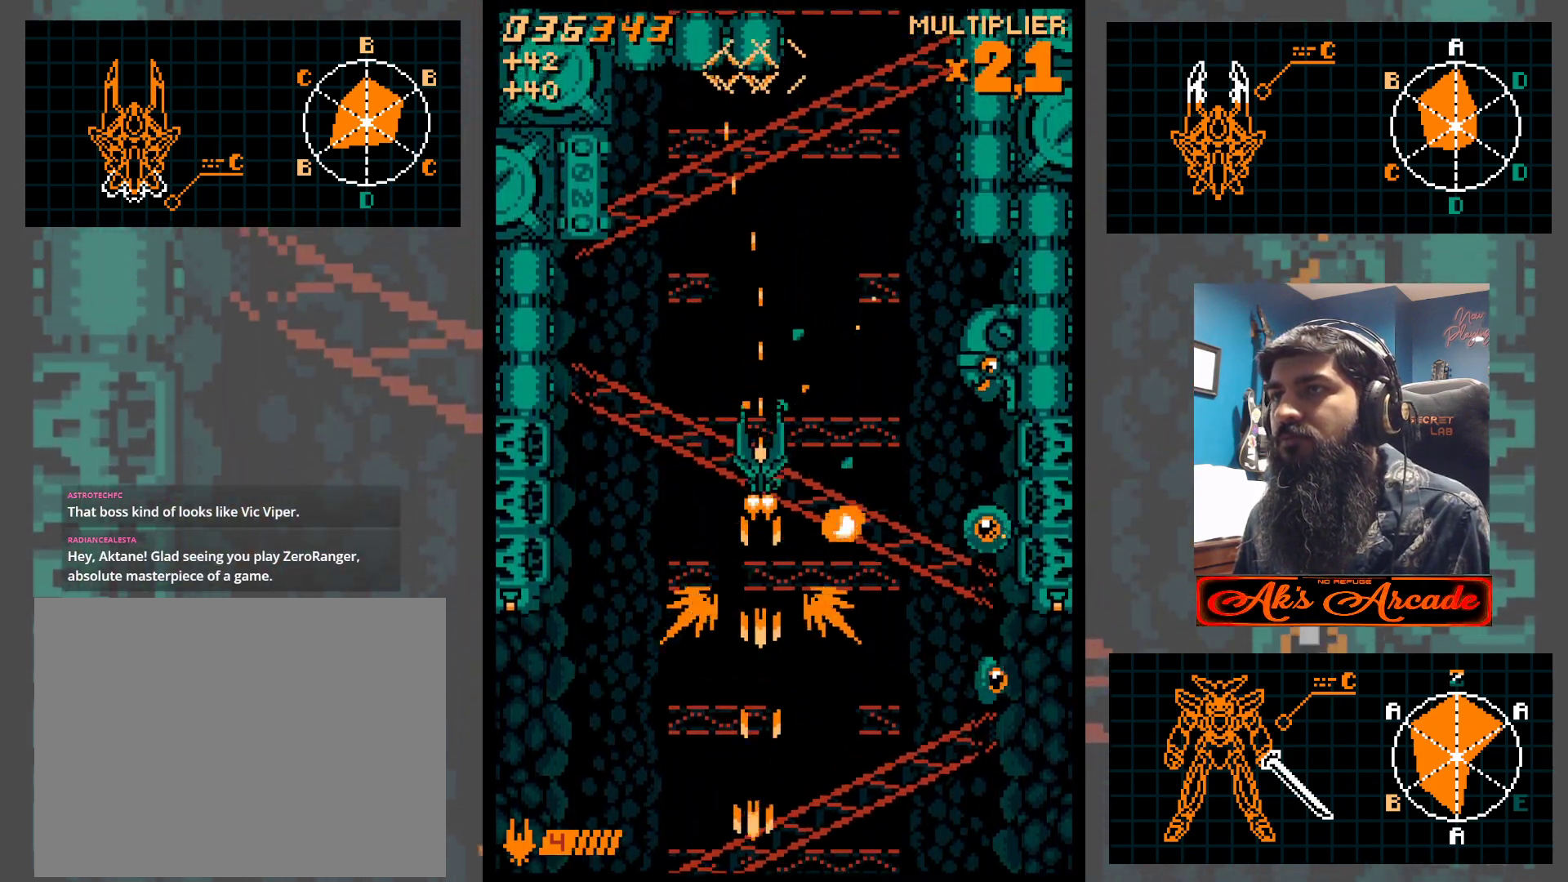
{"buttons": [], "left_stick": "right", "events": [[133, "left_stick", "up-right"], [233, "left_stick", "right"]]}
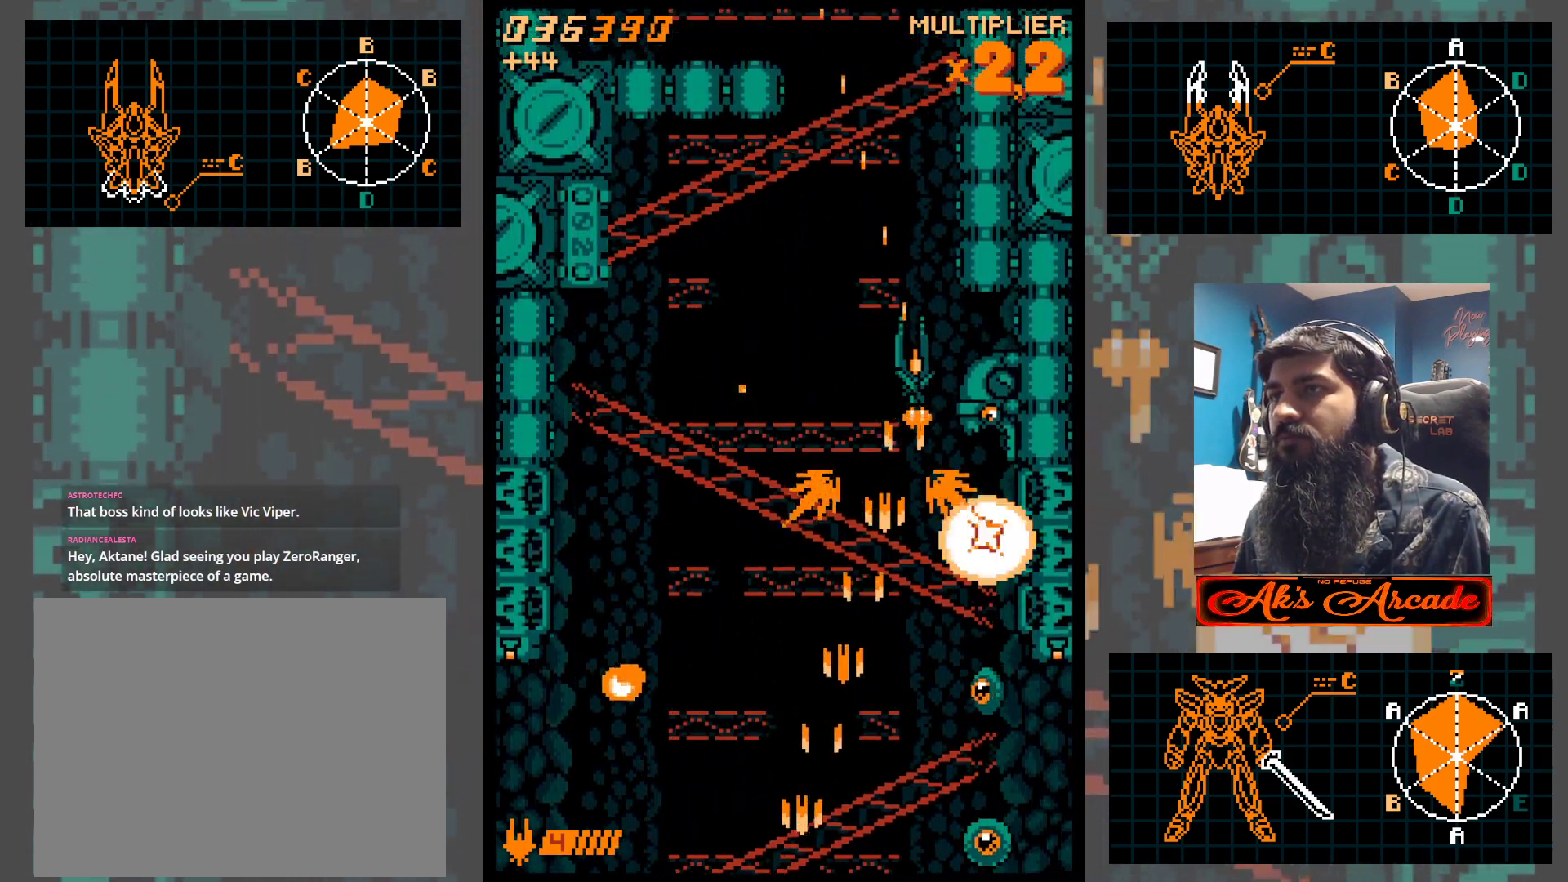
{"buttons": [], "left_stick": "center", "events": [[267, "left_stick", "center"]]}
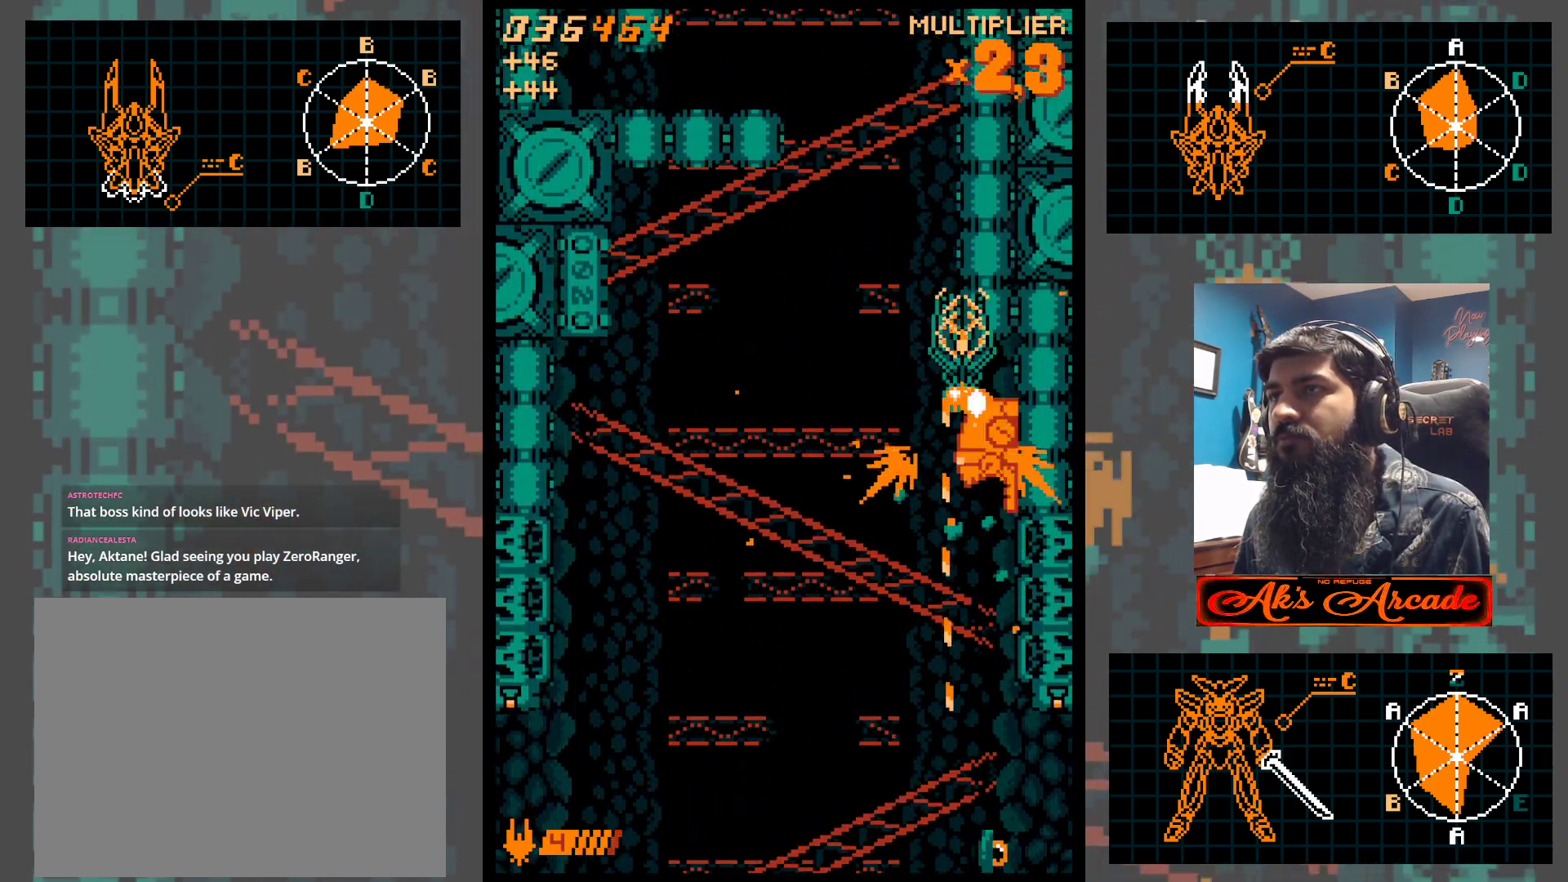
{"buttons": [], "left_stick": "up", "events": [[283, "left_stick", "left"], [400, "left_stick", "up"]]}
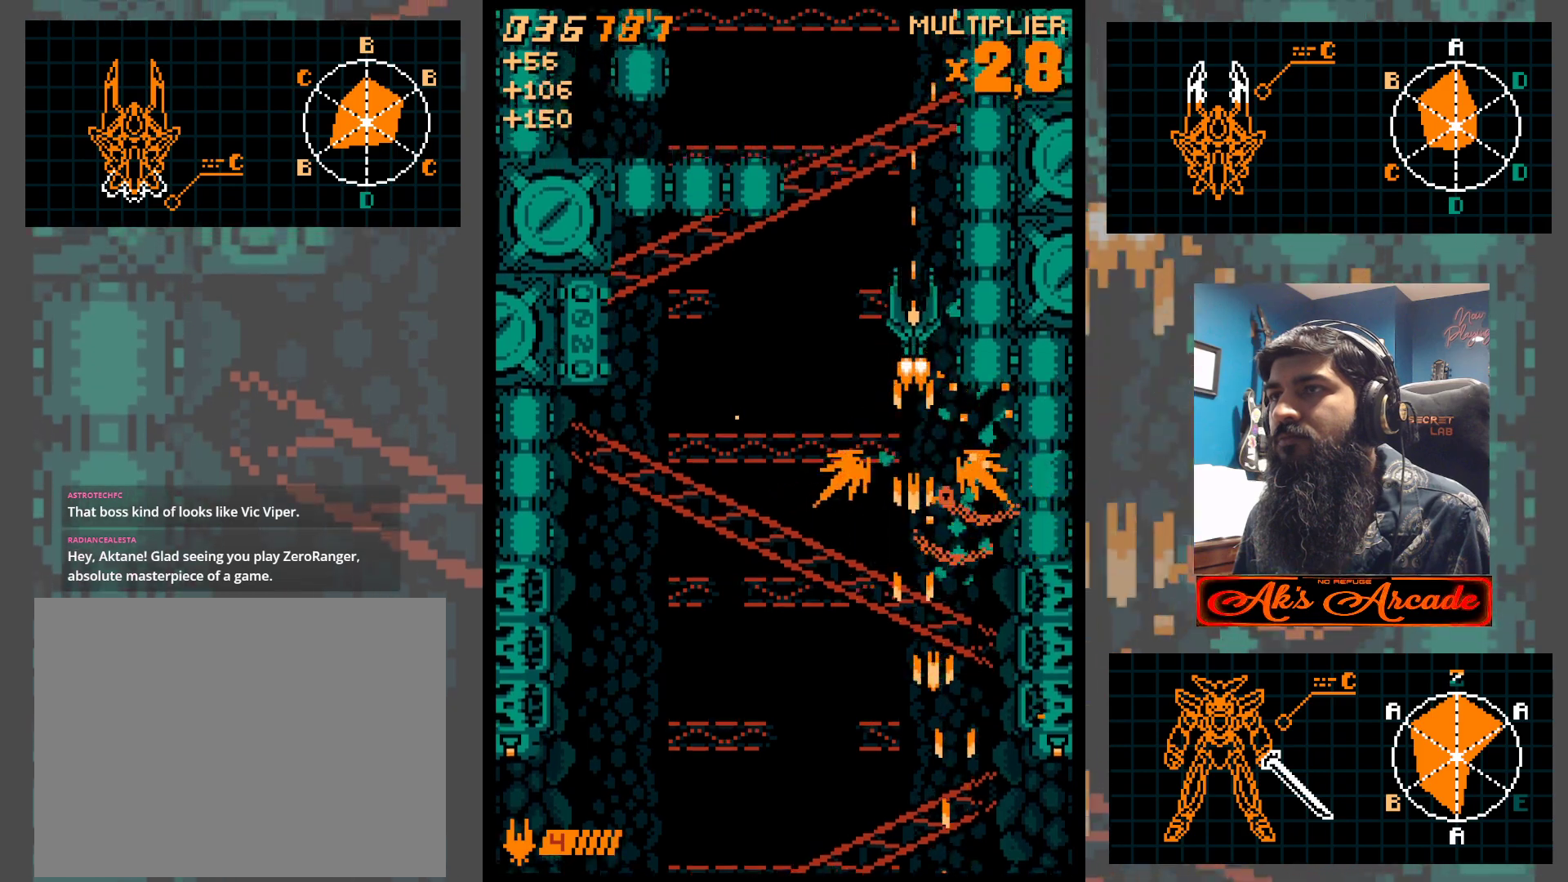
{"buttons": [], "left_stick": "down-left", "events": [[217, "left_stick", "up-left"], [500, "left_stick", "down-left"]]}
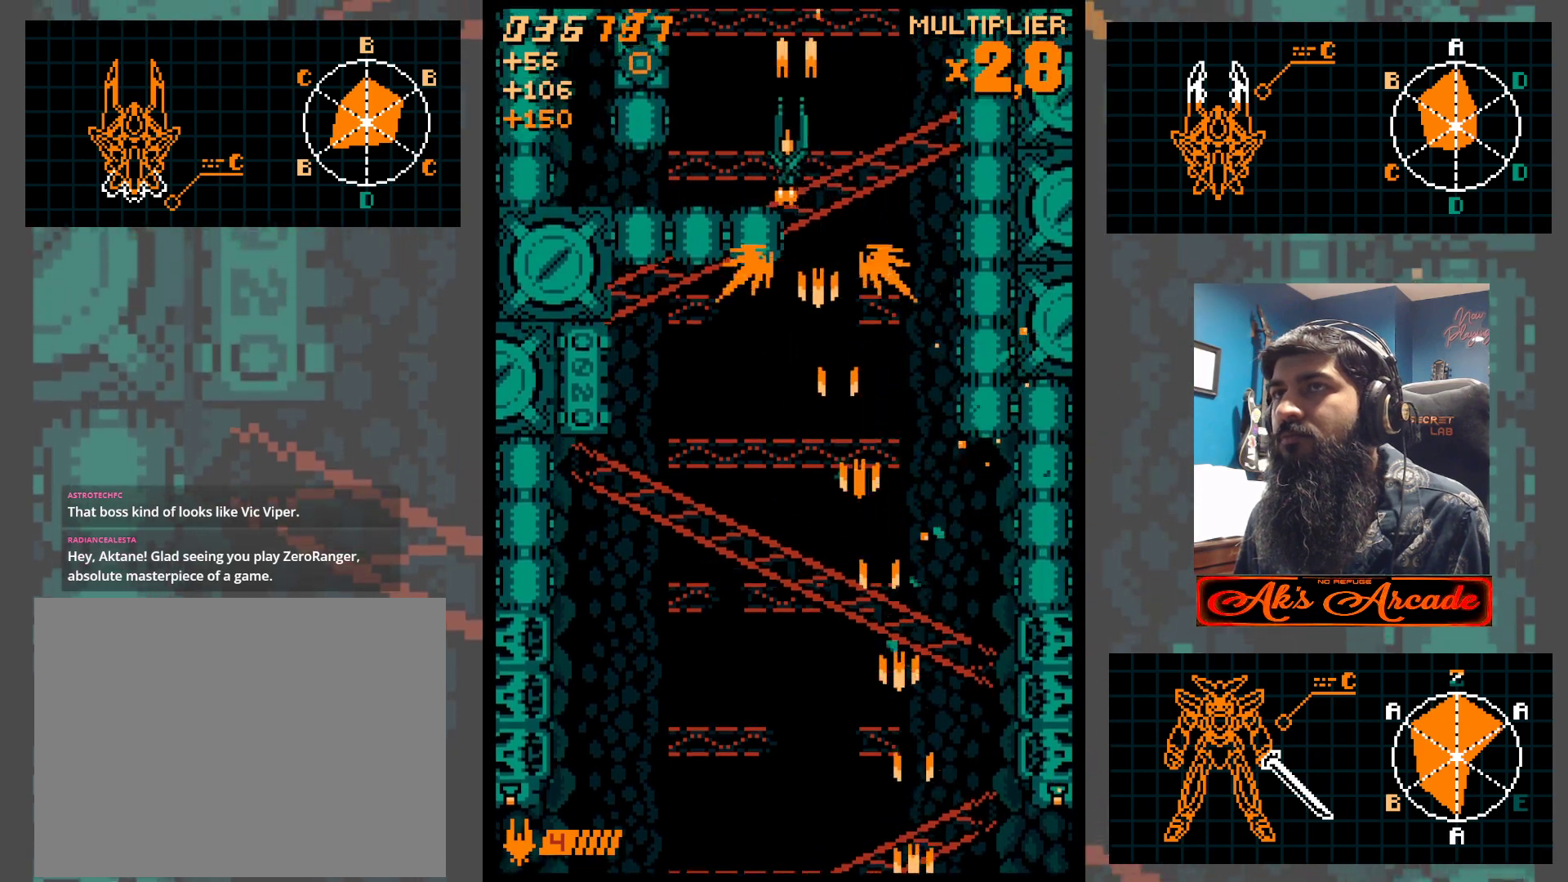
{"buttons": [], "left_stick": "down-left", "events": [[117, "left_stick", "left"], [267, "left_stick", "down-left"]]}
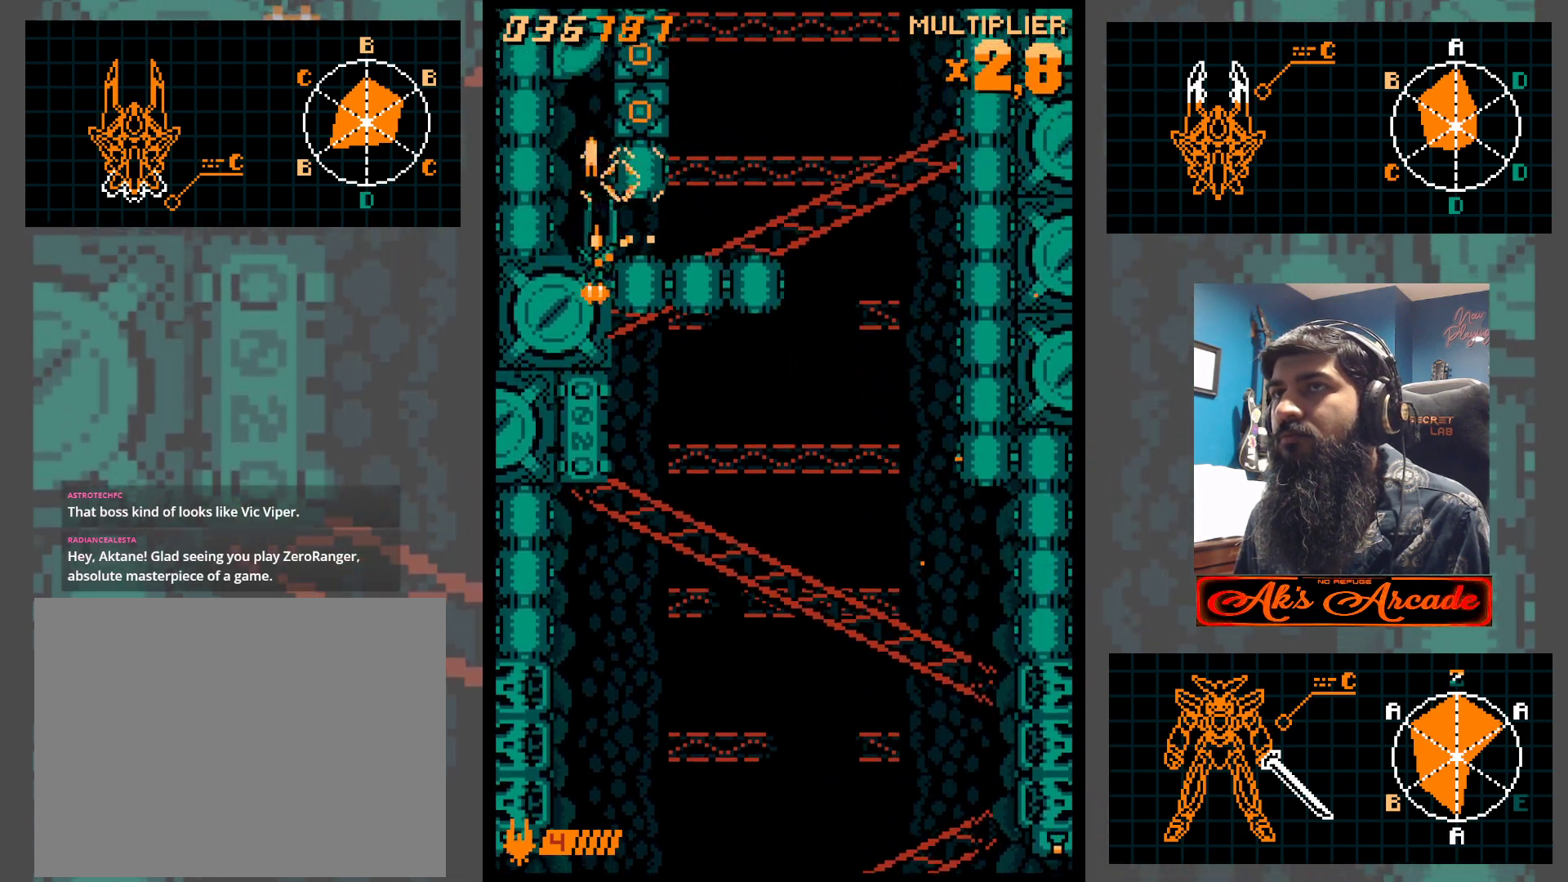
{"buttons": [], "left_stick": "center", "events": [[50, "left_stick", "center"], [183, "left_stick", "down"], [317, "left_stick", "center"]]}
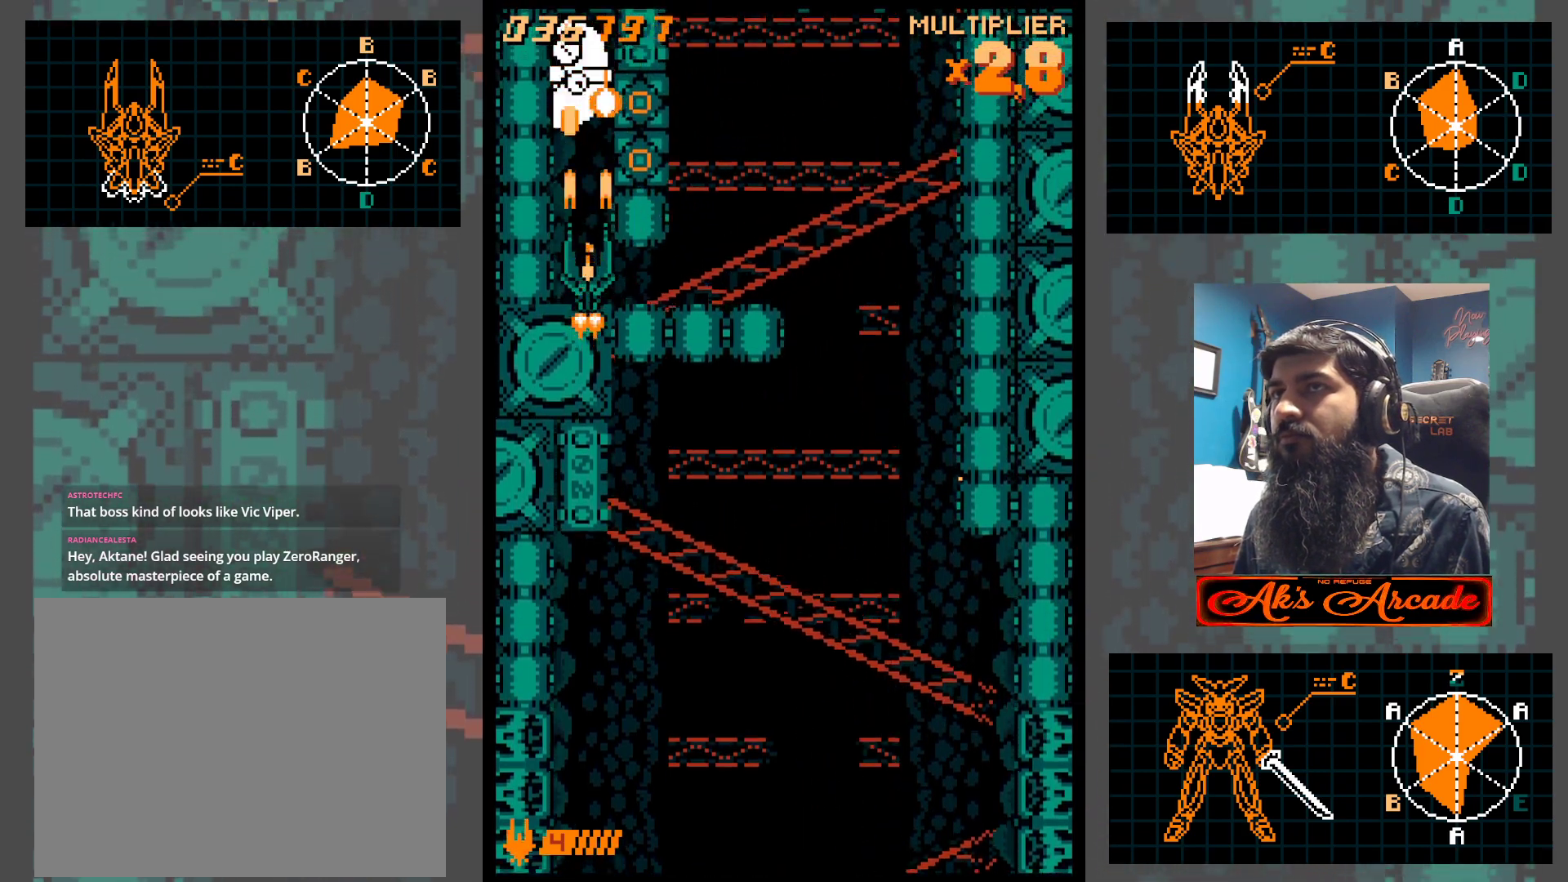
{"buttons": [], "left_stick": "center", "events": [[217, "left_stick", "down"], [333, "left_stick", "center"]]}
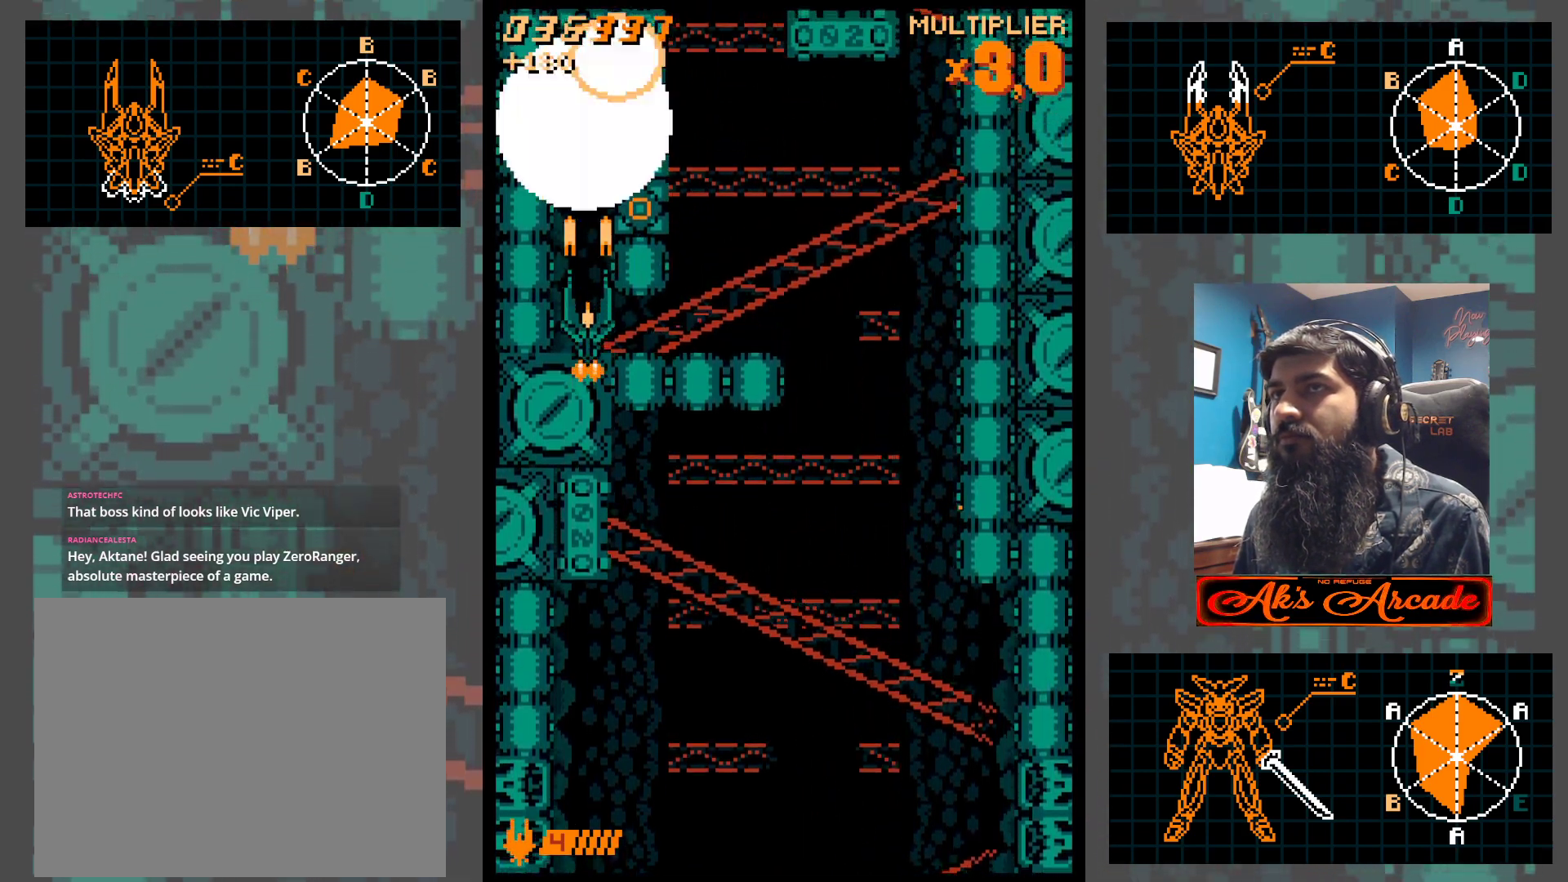
{"buttons": [], "left_stick": "up", "events": [[350, "left_stick", "up"]]}
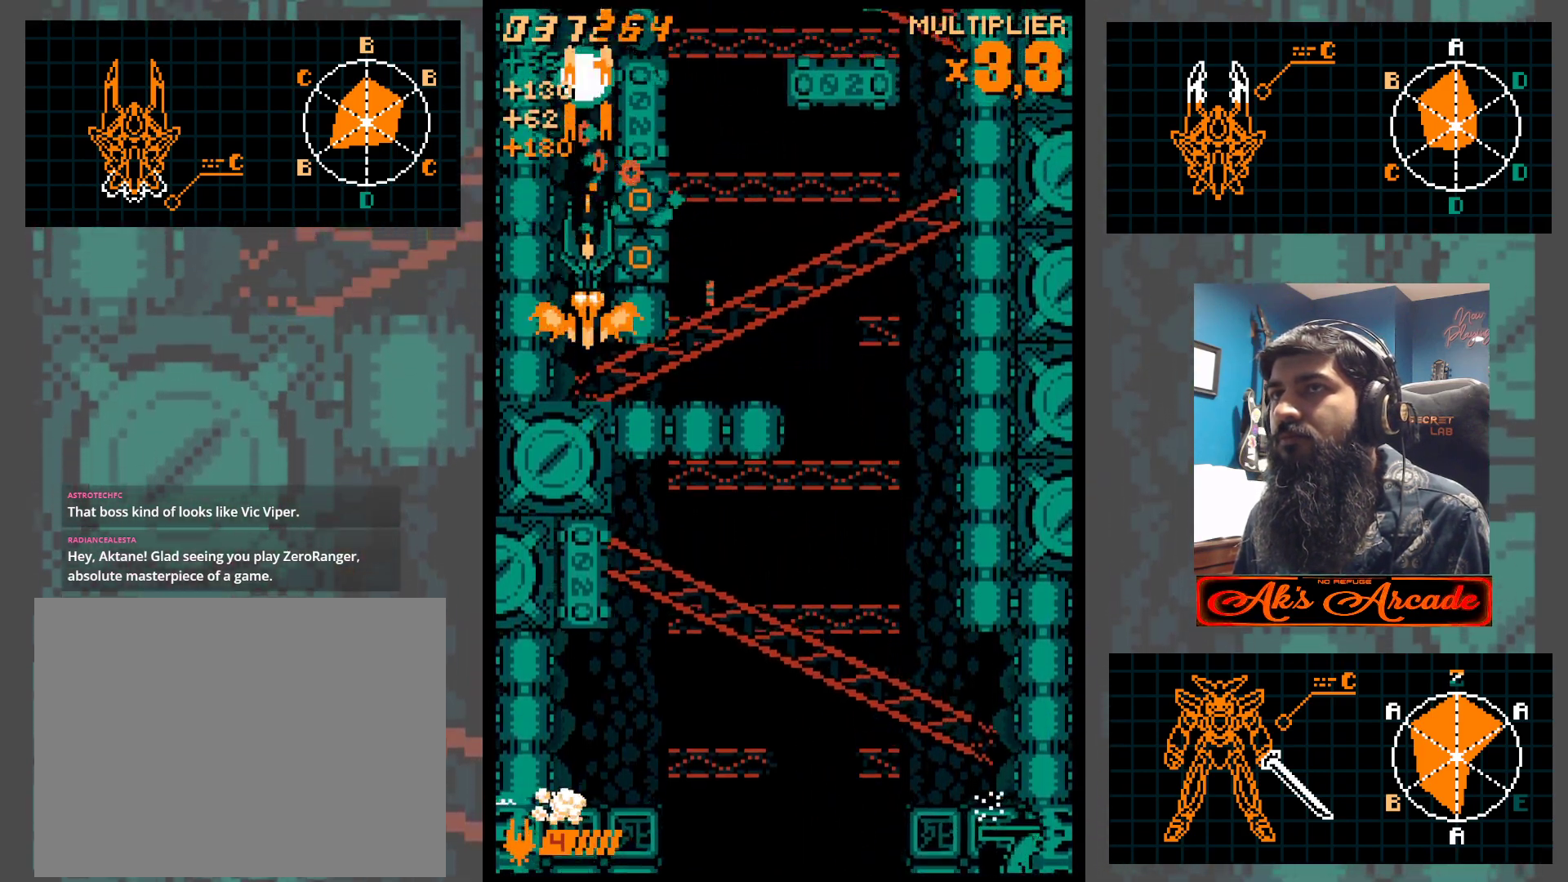
{"buttons": [], "left_stick": "down", "events": [[133, "left_stick", "right"], [200, "left_stick", "center"], [367, "left_stick", "down"]]}
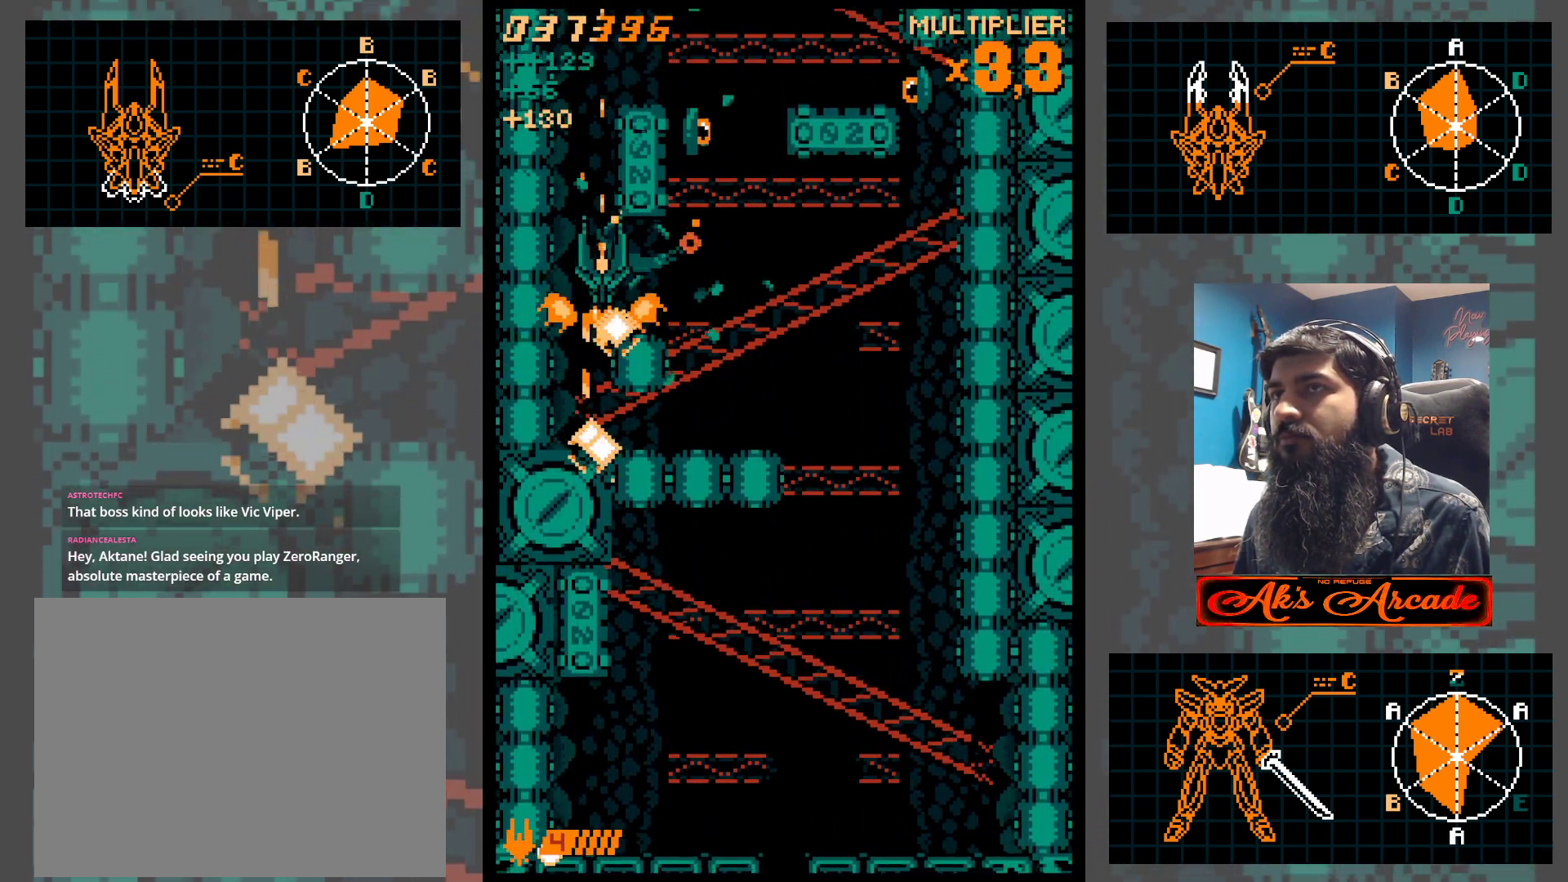
{"buttons": [], "left_stick": "right", "events": [[33, "left_stick", "down-right"], [250, "left_stick", "right"]]}
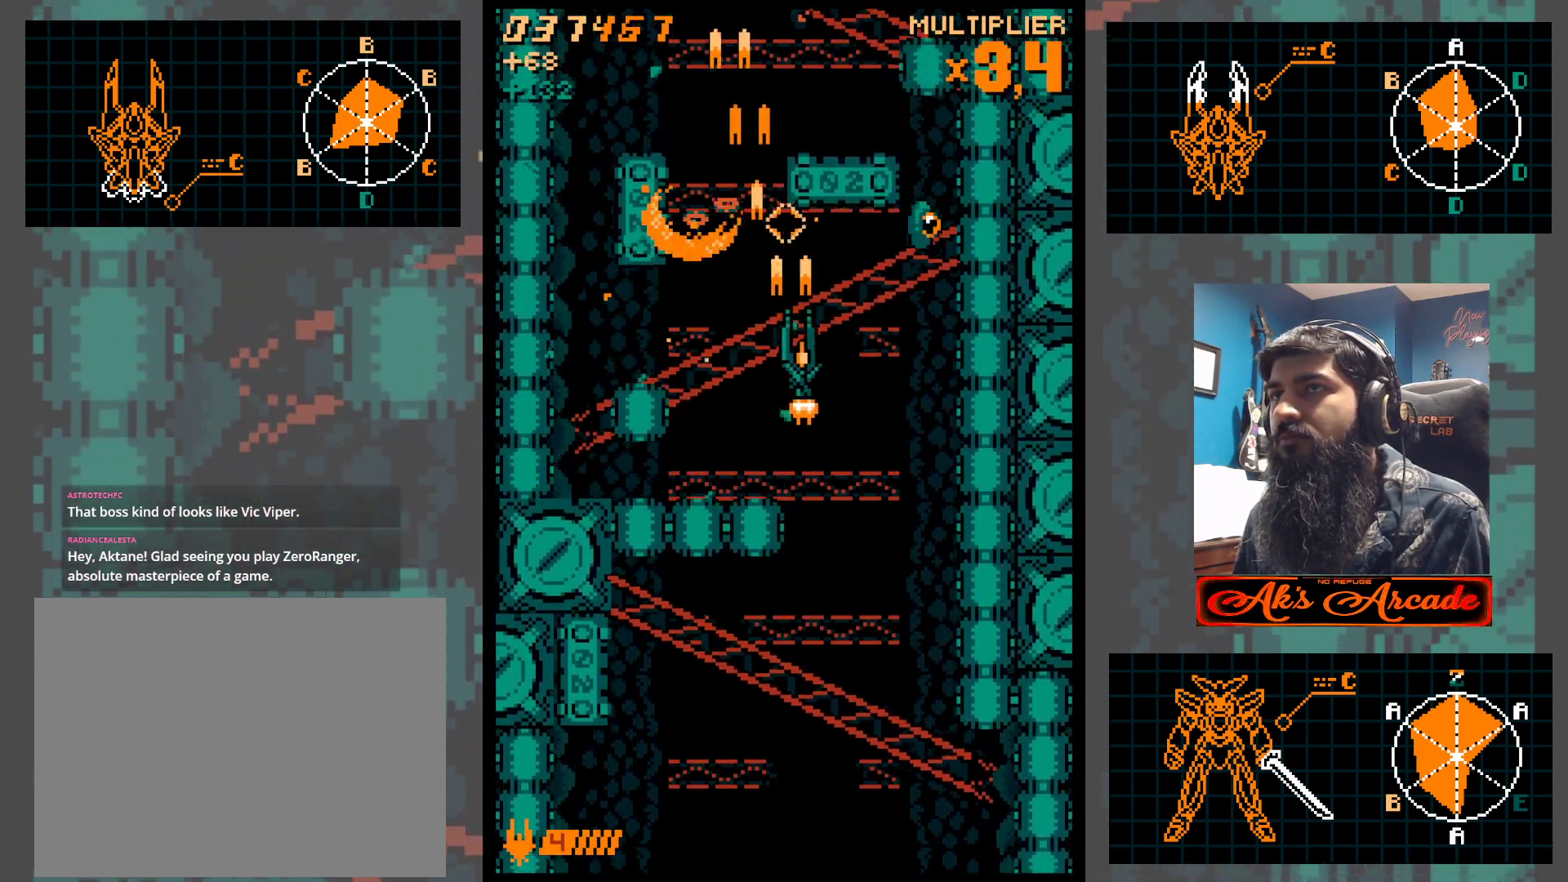
{"buttons": [], "left_stick": "left", "events": [[200, "left_stick", "down-right"], [367, "left_stick", "down-left"], [433, "left_stick", "left"]]}
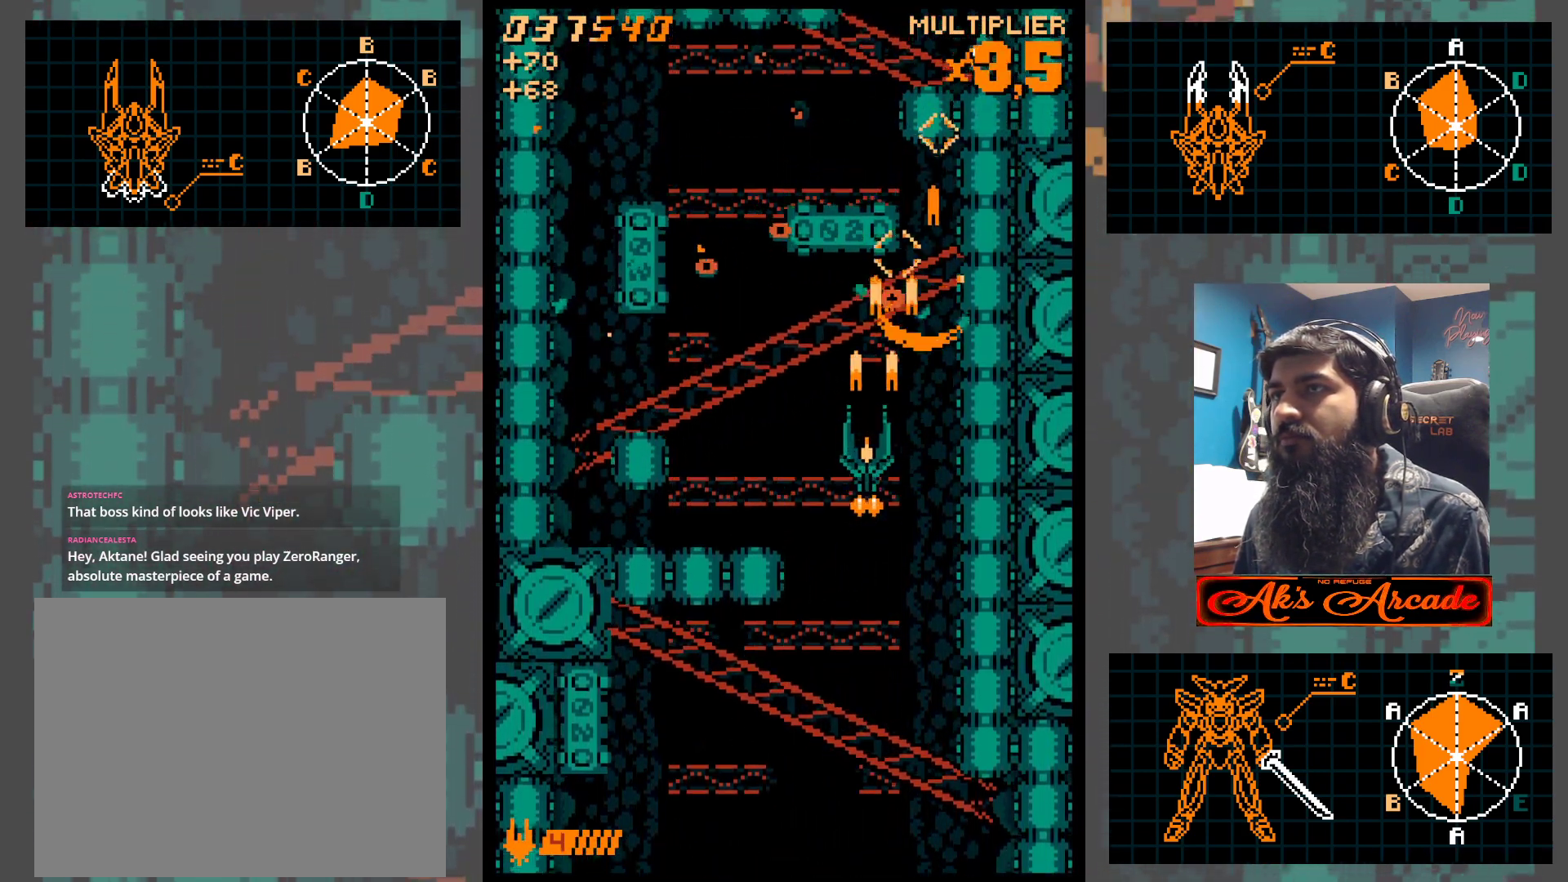
{"buttons": [], "left_stick": "center", "events": [[250, "left_stick", "up-left"], [417, "left_stick", "up-right"], [467, "left_stick", "center"]]}
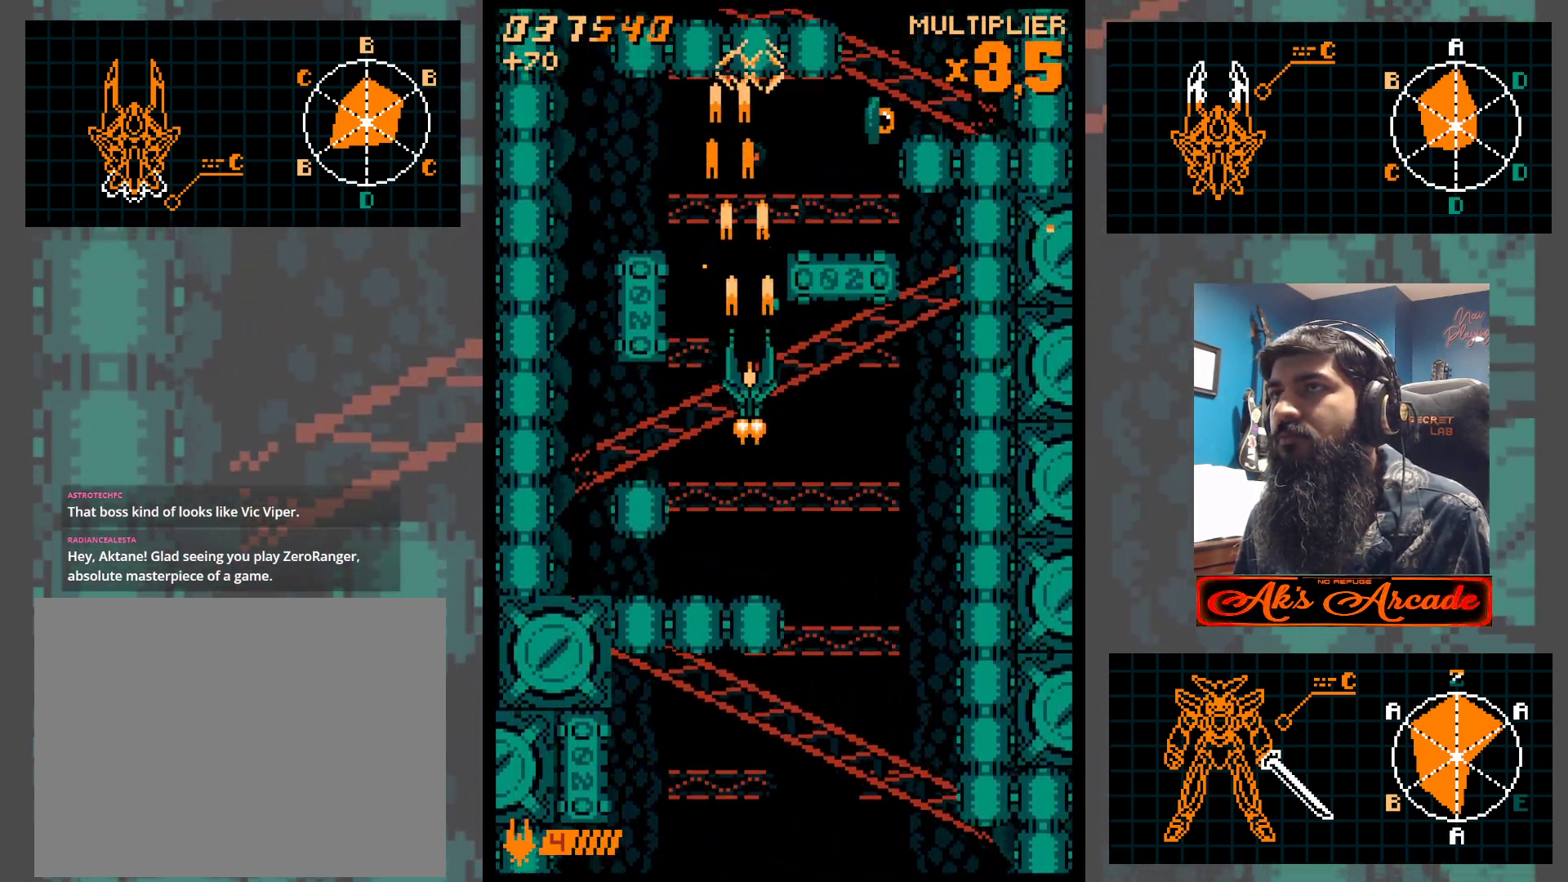
{"buttons": [], "left_stick": "center", "events": [[50, "left_stick", "down-right"], [367, "left_stick", "right"], [500, "left_stick", "center"]]}
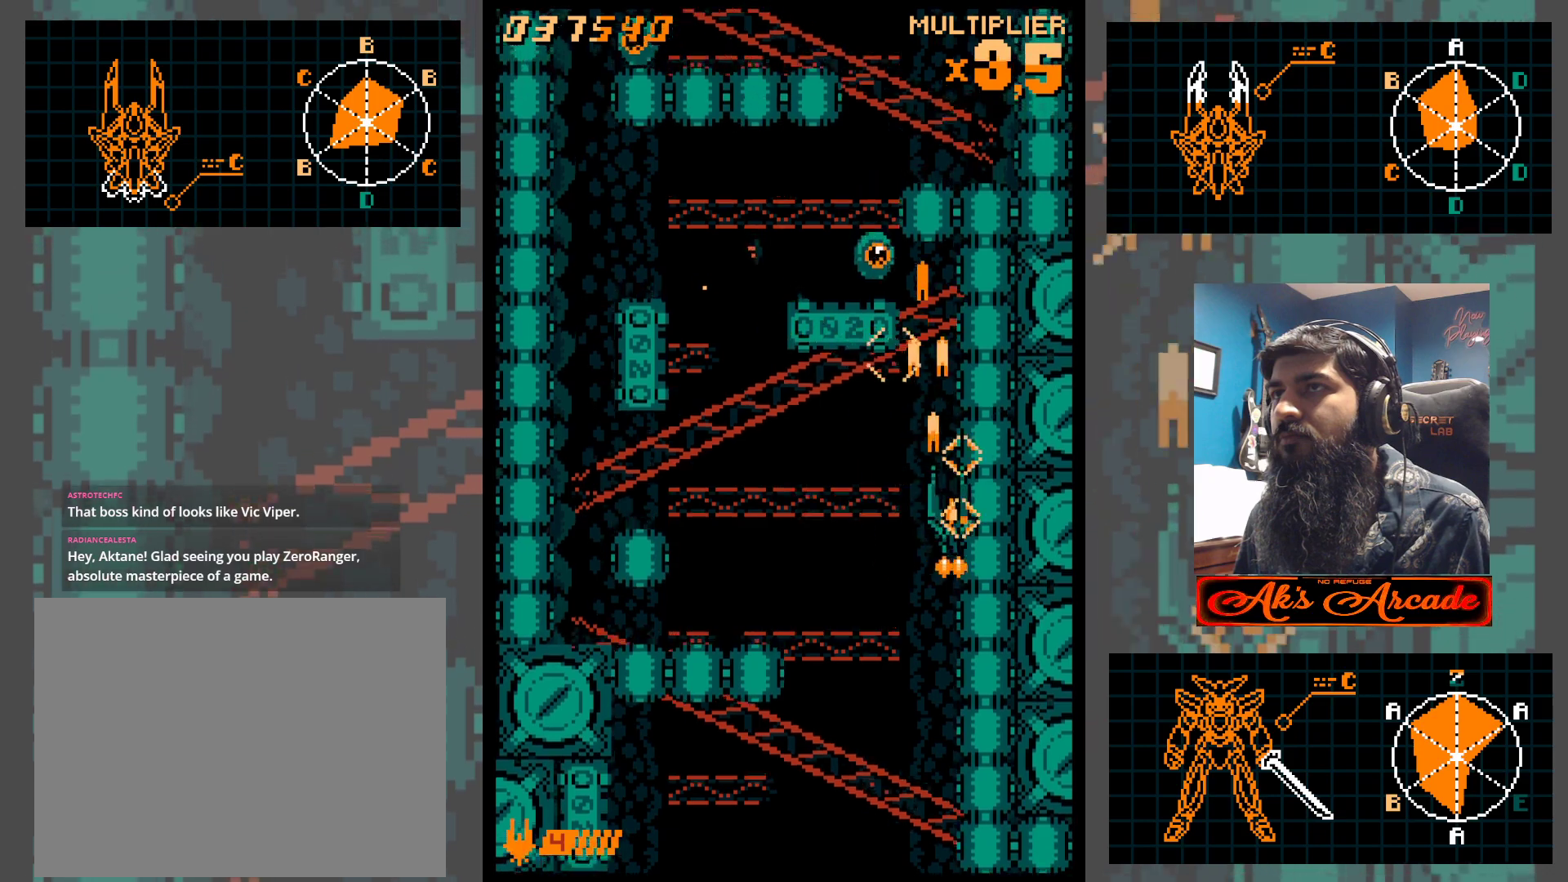
{"buttons": [], "left_stick": "left", "events": [[67, "left_stick", "left"], [367, "left_stick", "center"], [450, "left_stick", "left"]]}
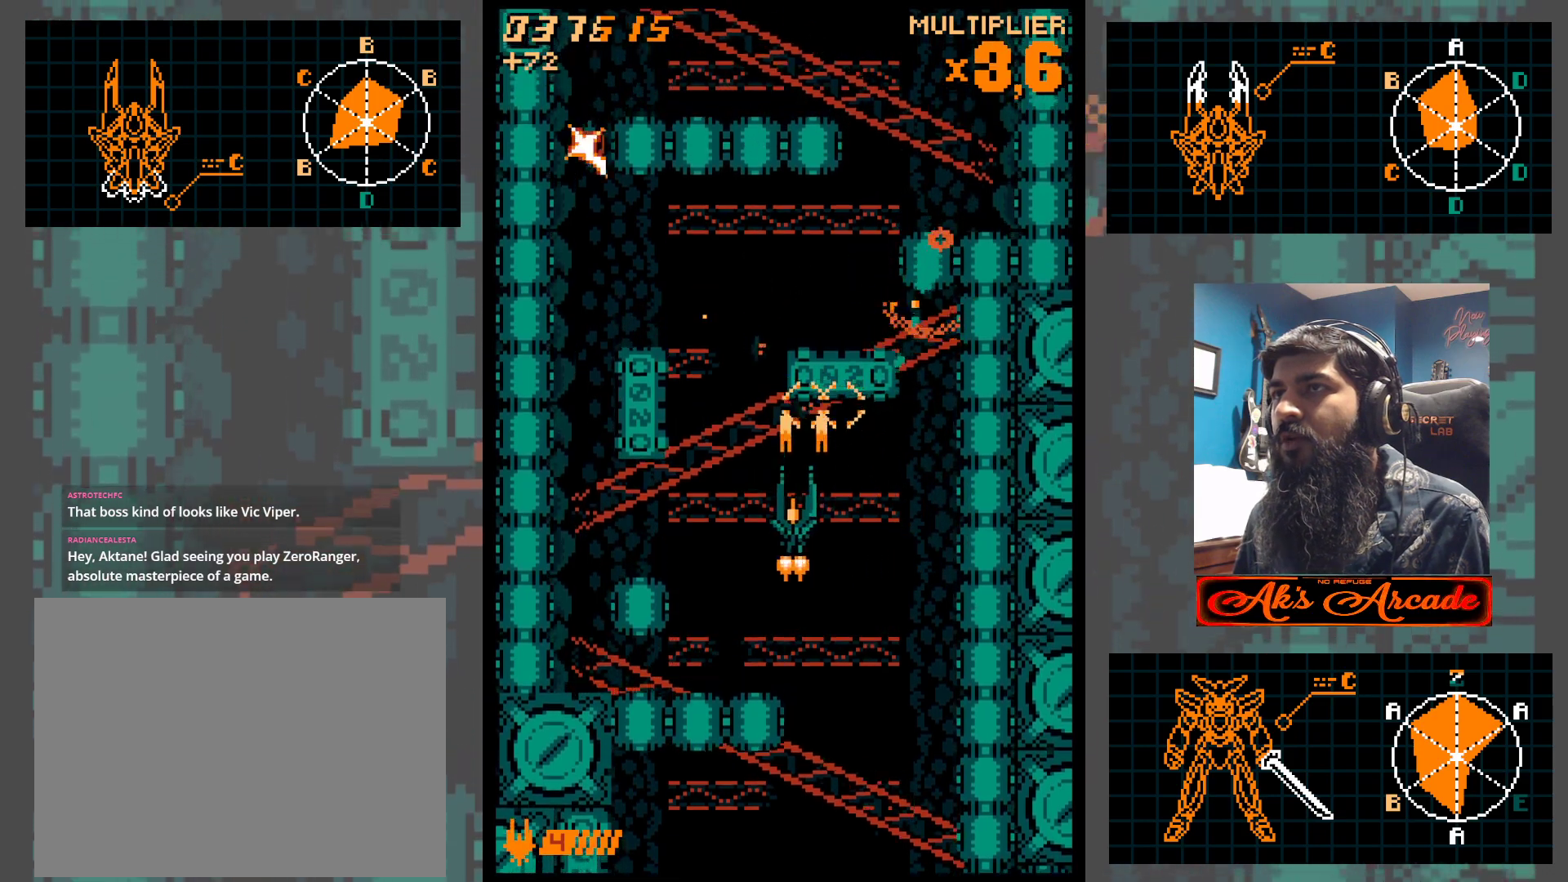
{"buttons": [], "left_stick": "up-right", "events": [[150, "left_stick", "up-left"], [317, "left_stick", "center"], [417, "left_stick", "right"], [500, "left_stick", "up-right"]]}
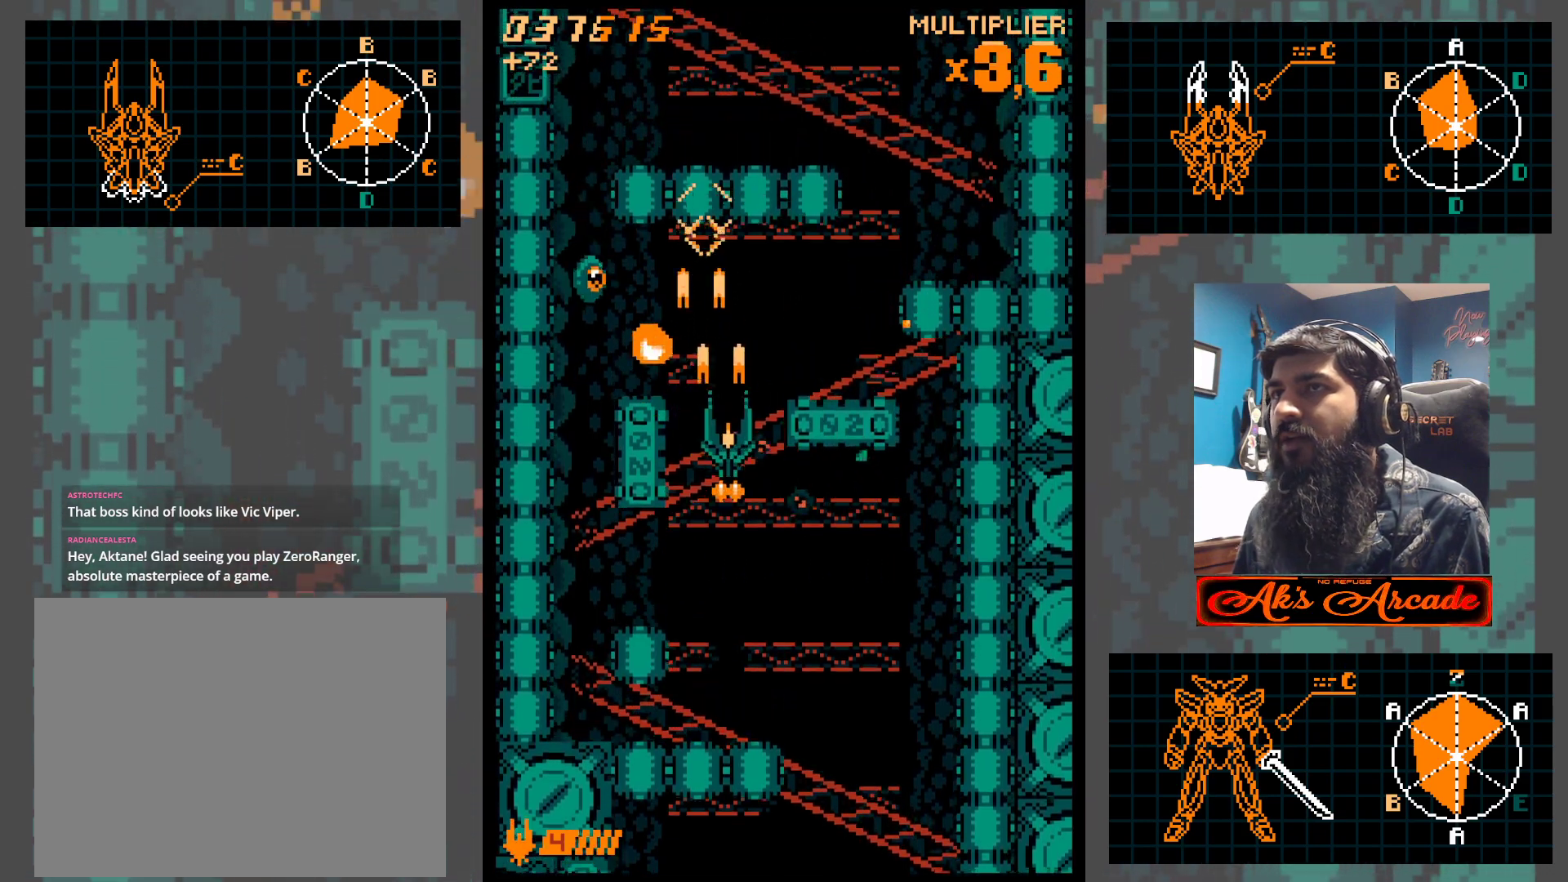
{"buttons": [], "left_stick": "left", "events": [[233, "left_stick", "up-left"], [417, "left_stick", "left"]]}
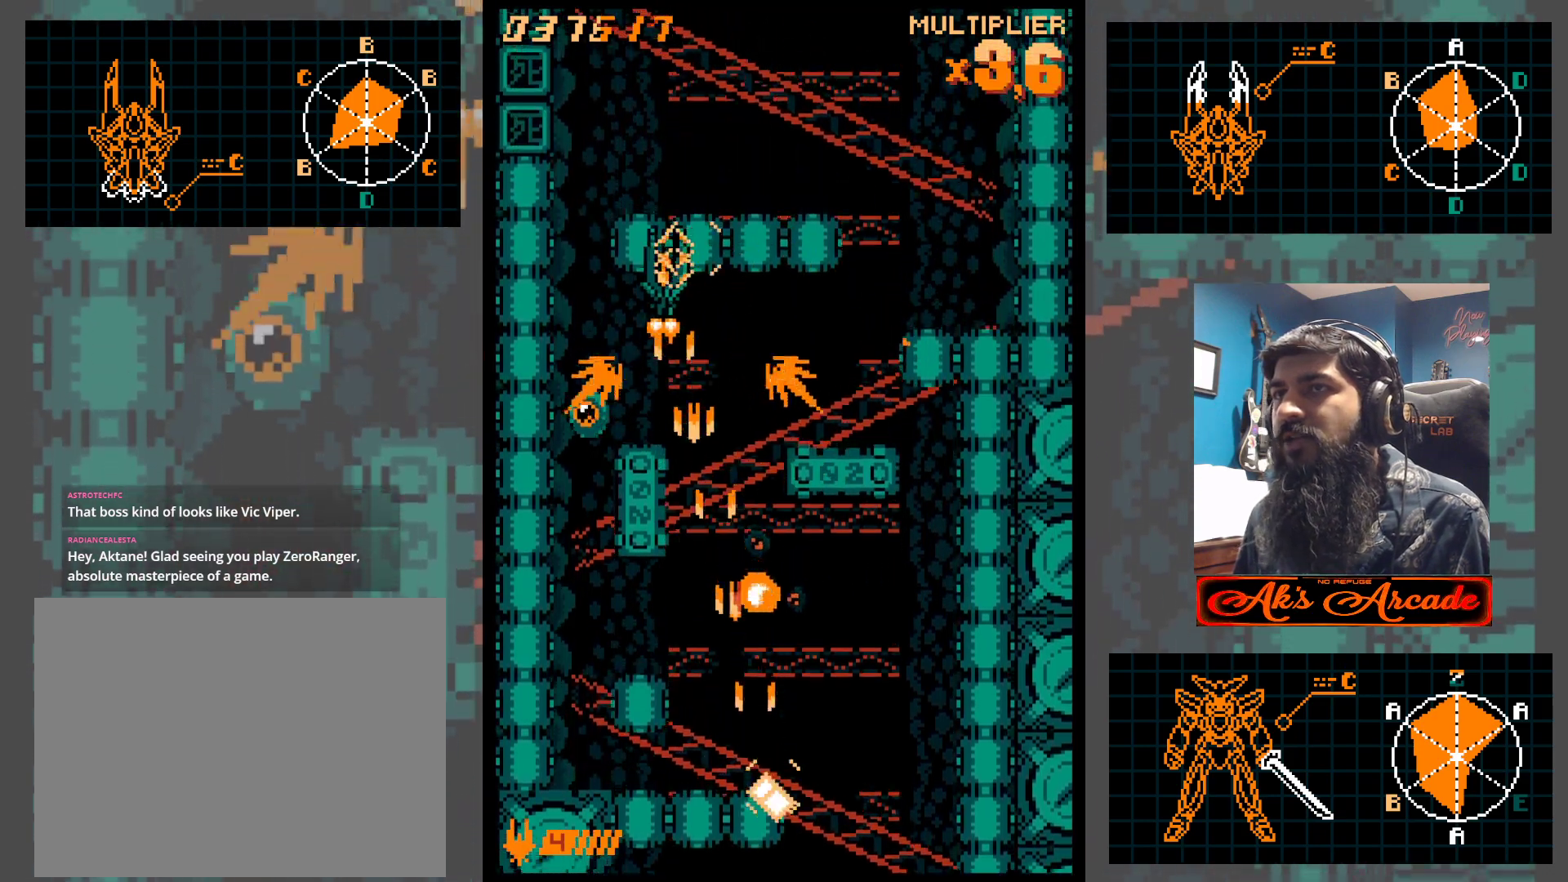
{"buttons": [], "left_stick": "up-right", "events": [[350, "left_stick", "up"], [417, "left_stick", "up-right"]]}
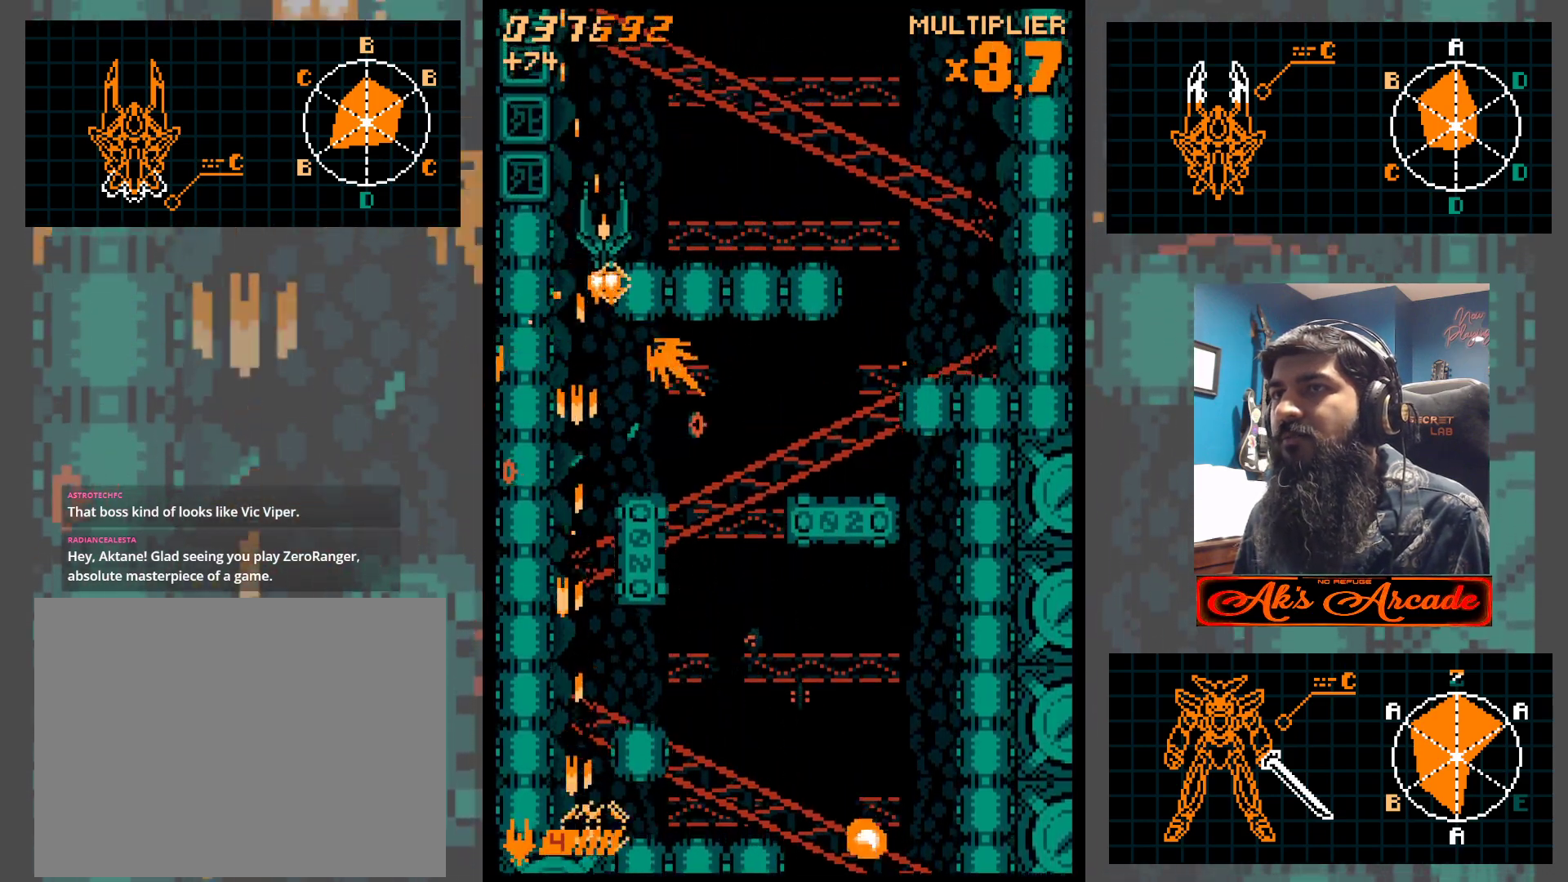
{"buttons": [], "left_stick": "center", "events": [[100, "left_stick", "right"], [283, "left_stick", "center"]]}
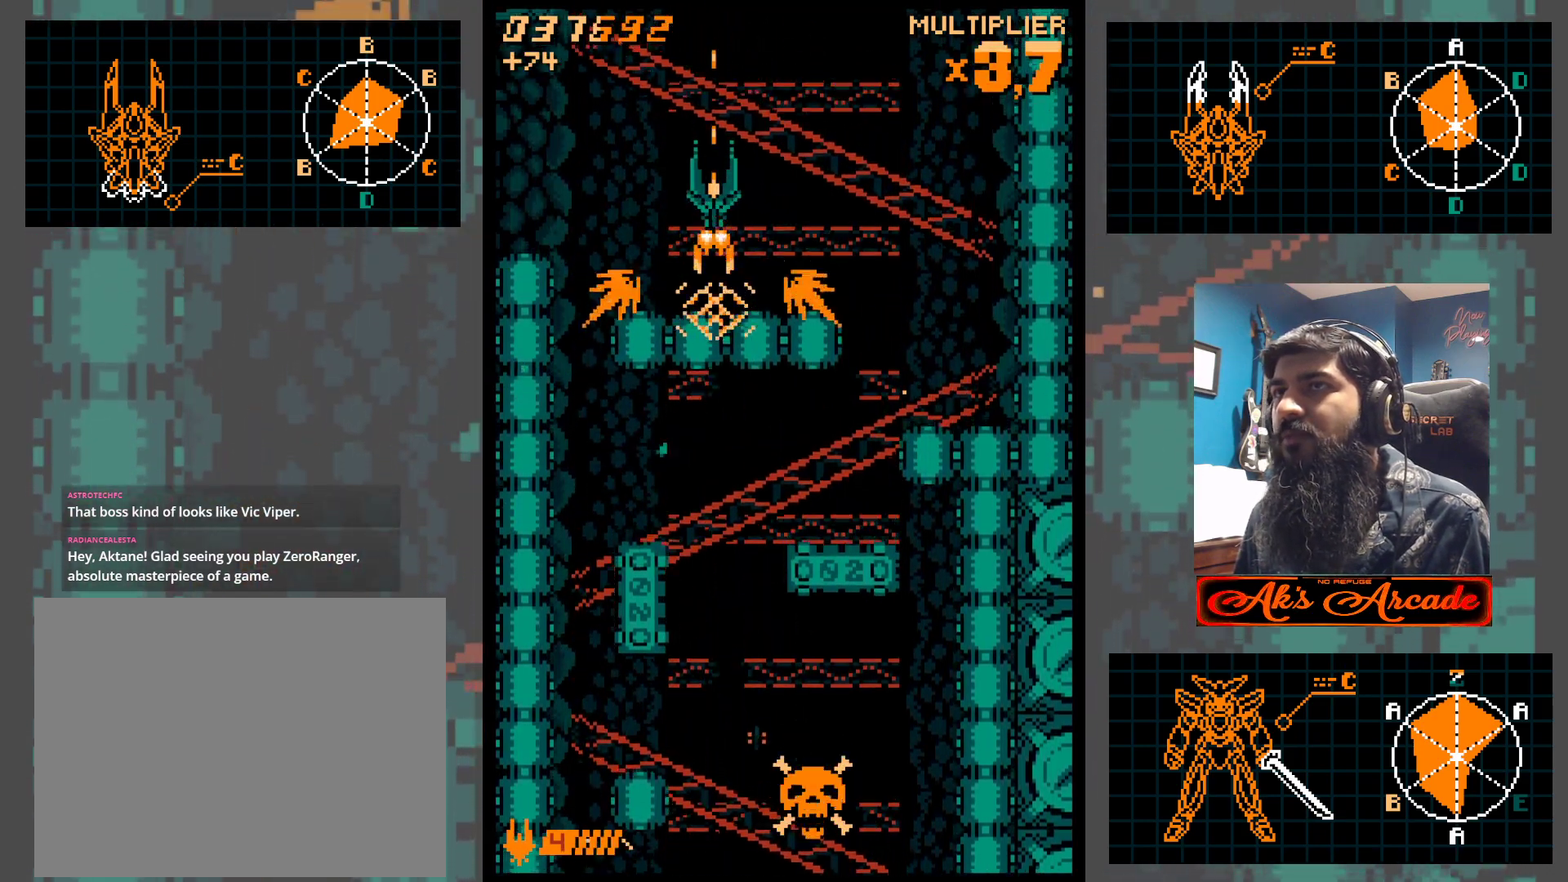
{"buttons": [], "left_stick": "center", "events": [[83, "left_stick", "up"], [417, "left_stick", "center"]]}
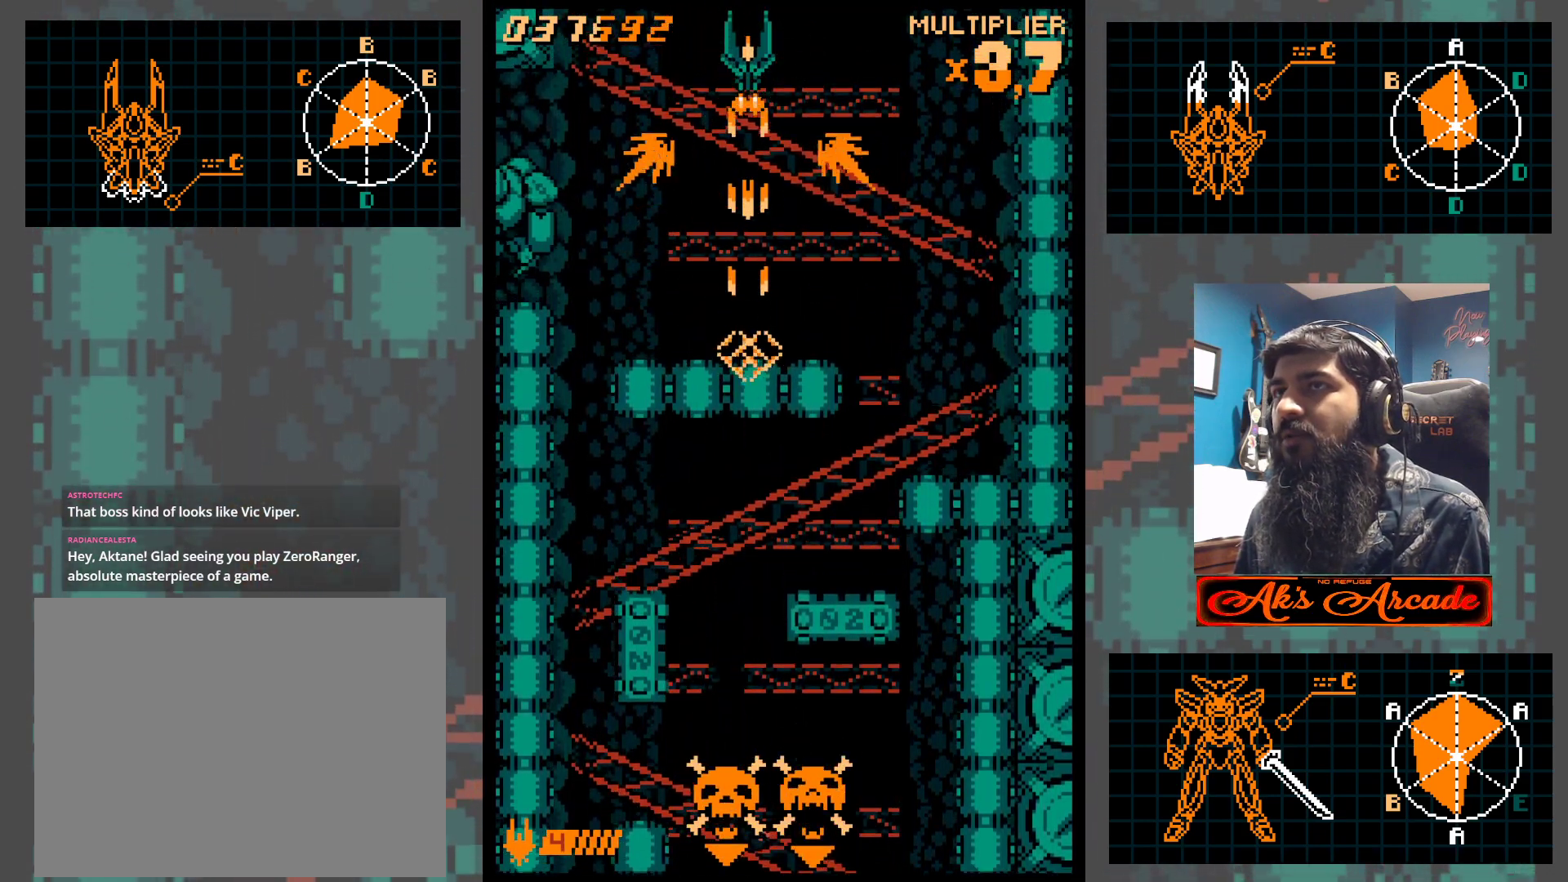
{"buttons": [], "left_stick": "center", "events": [[133, "left_stick", "left"], [467, "left_stick", "center"]]}
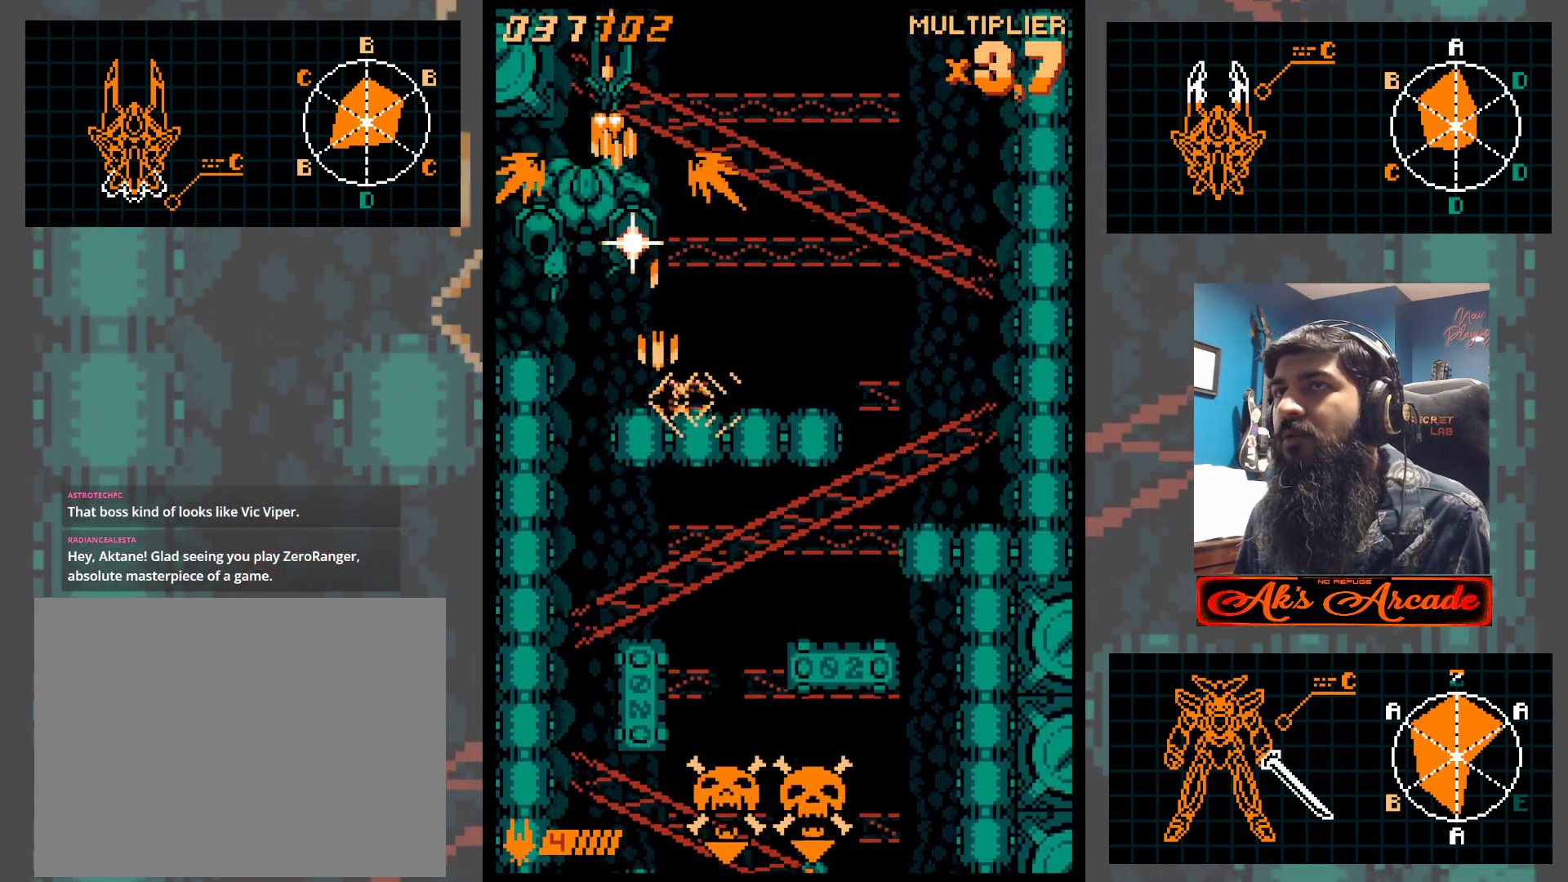
{"buttons": [], "left_stick": "center", "events": [[50, "left_stick", "right"], [150, "left_stick", "center"], [233, "left_stick", "right"], [317, "left_stick", "center"], [417, "left_stick", "right"], [500, "left_stick", "center"]]}
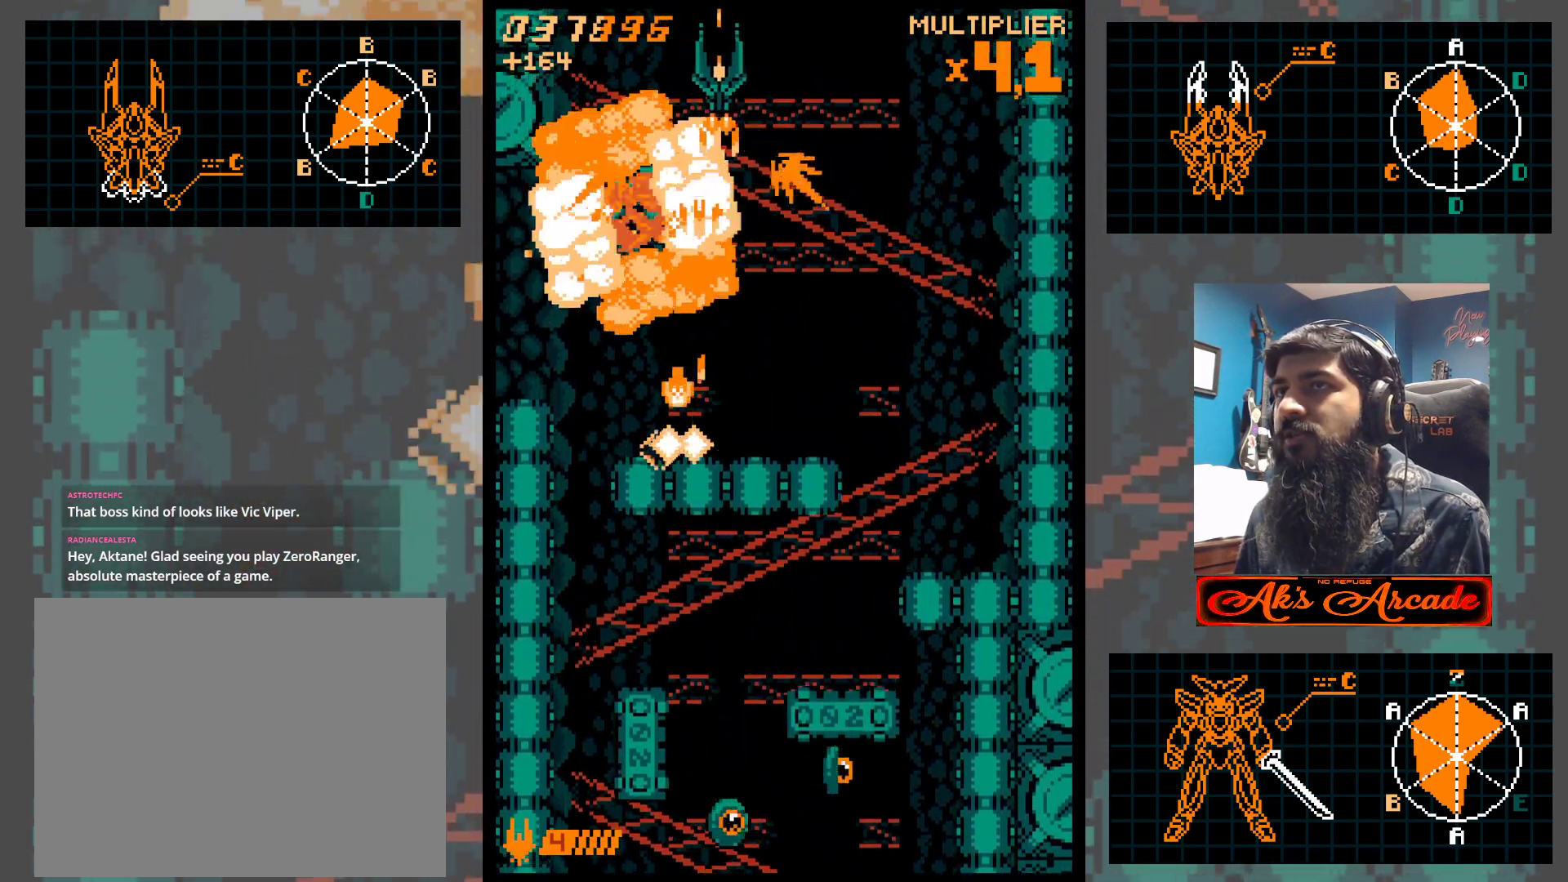
{"buttons": [], "left_stick": "left", "events": [[100, "left_stick", "right"], [183, "left_stick", "center"], [283, "left_stick", "right"], [433, "left_stick", "left"]]}
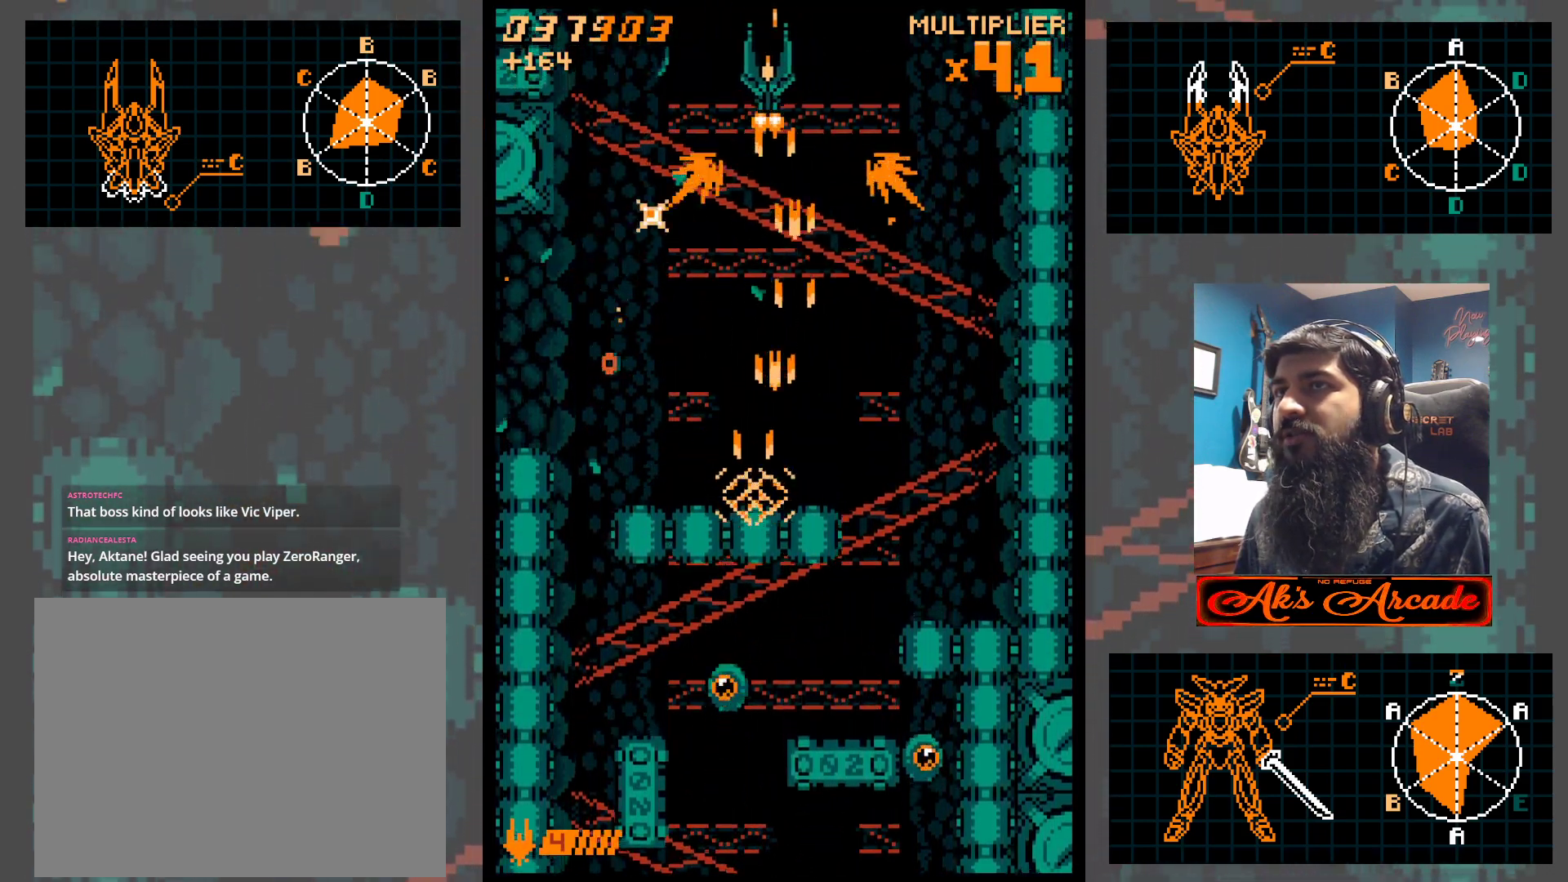
{"buttons": [], "left_stick": "center", "events": [[17, "left_stick", "center"], [67, "left_stick", "right"], [167, "left_stick", "down"], [217, "left_stick", "center"]]}
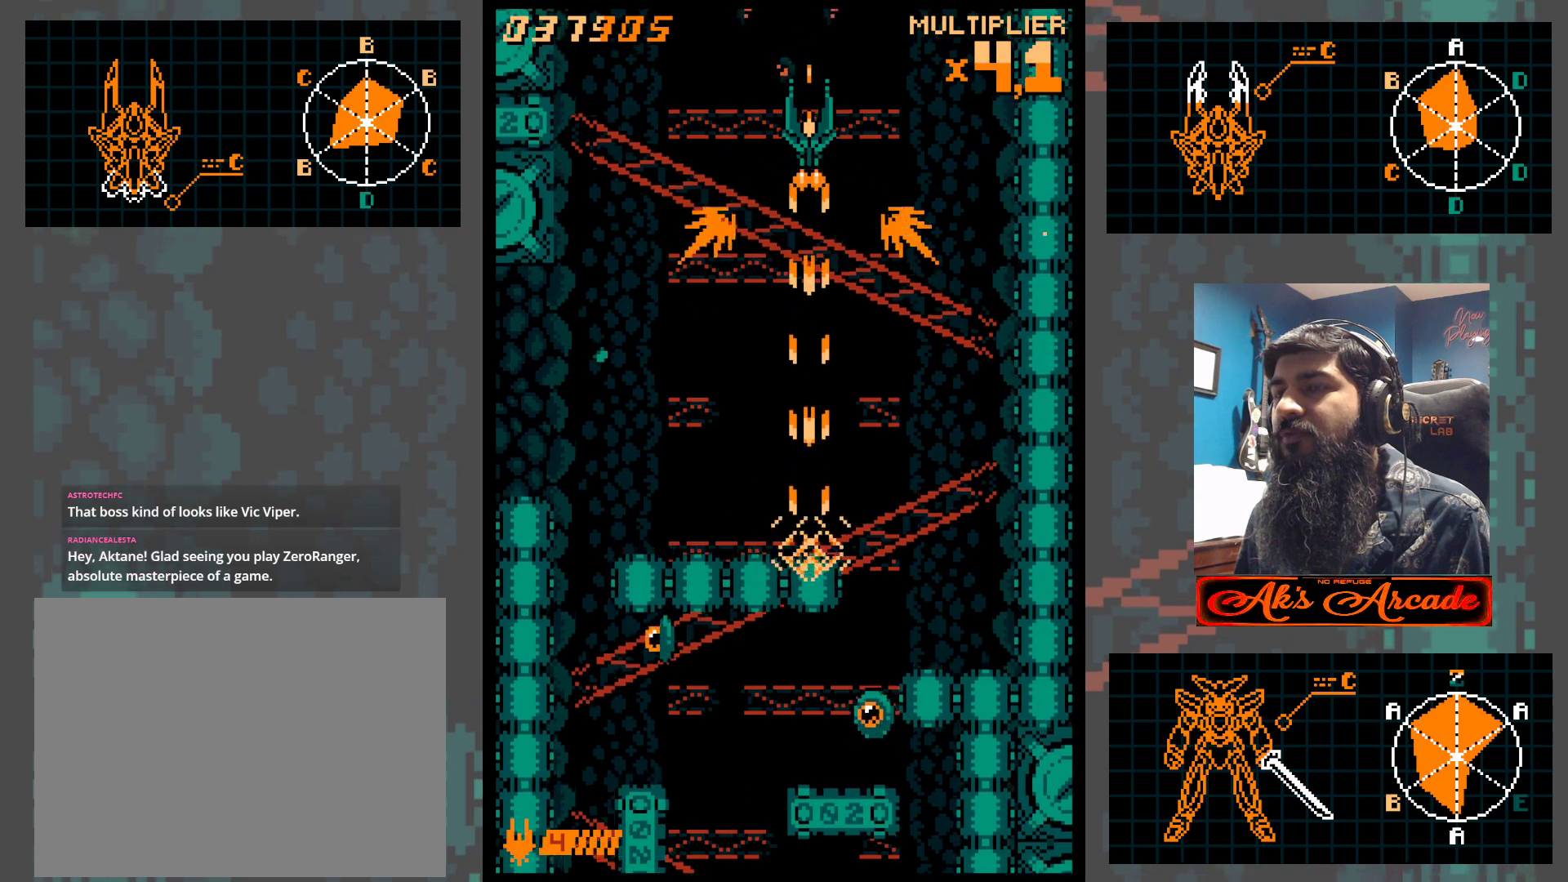
{"buttons": [], "left_stick": "center", "events": [[167, "left_stick", "down"], [283, "left_stick", "left"], [367, "left_stick", "center"]]}
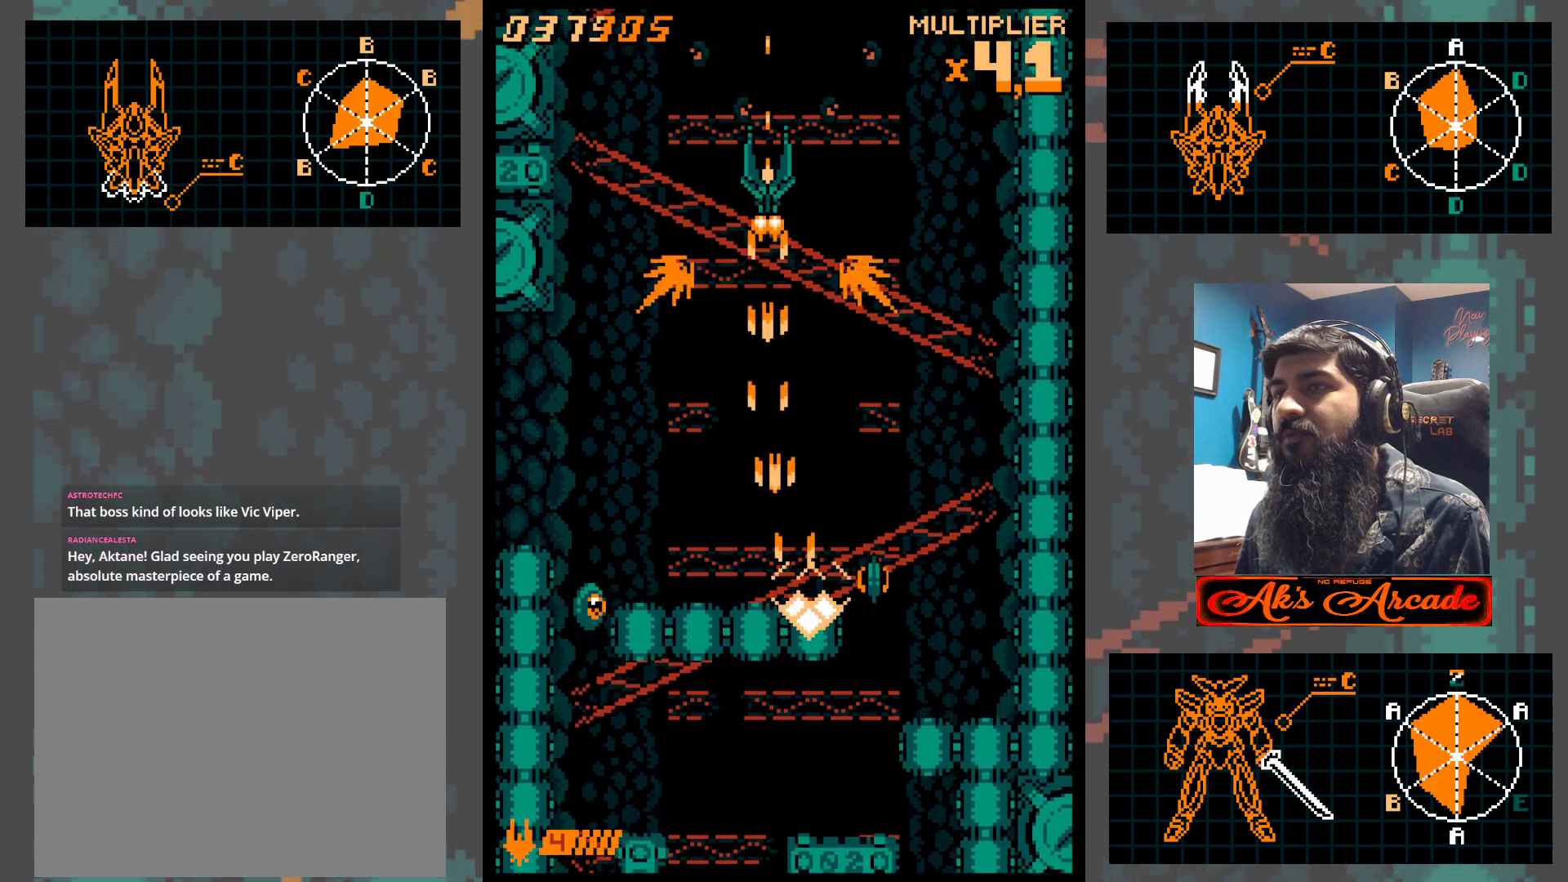
{"buttons": [], "left_stick": "left", "events": [[17, "left_stick", "right"], [183, "left_stick", "down"], [300, "left_stick", "left"]]}
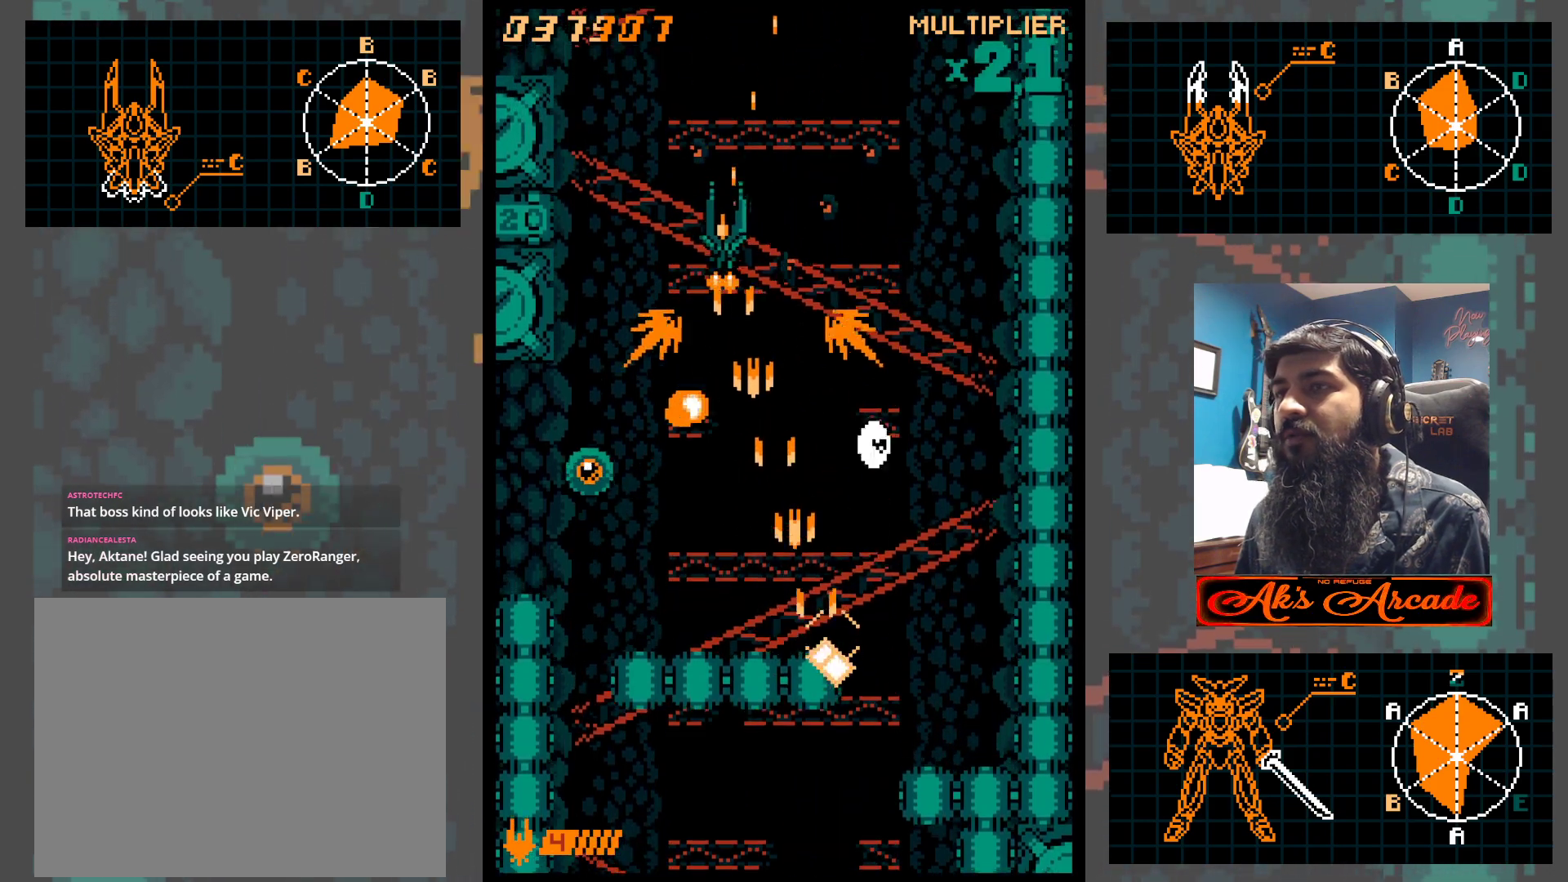
{"buttons": [], "left_stick": "down-right", "events": [[33, "left_stick", "up-left"], [233, "left_stick", "down"], [350, "left_stick", "down-right"]]}
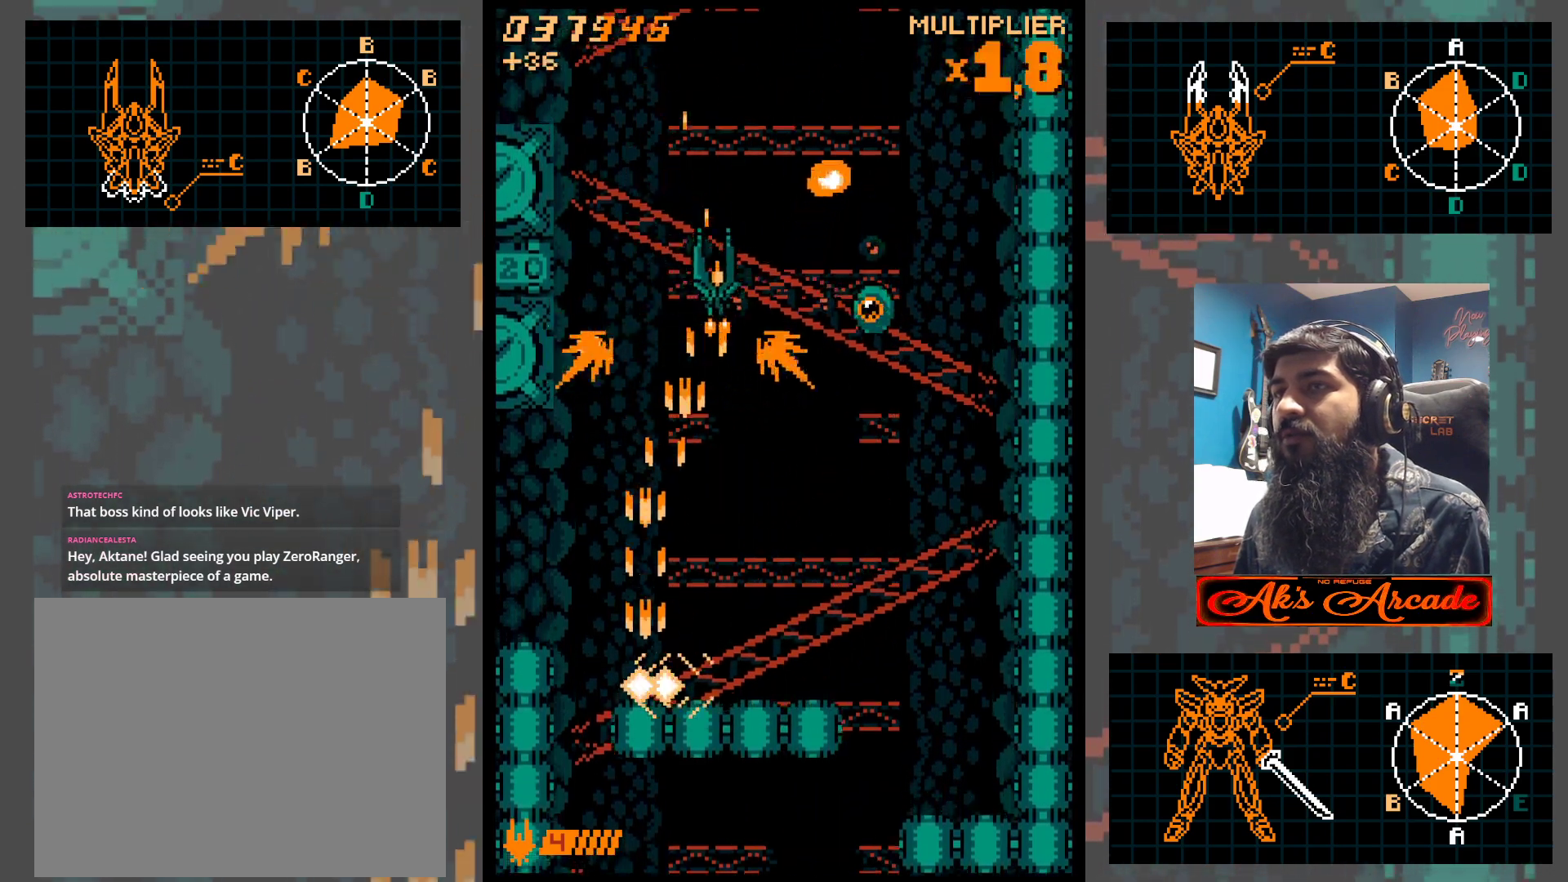
{"buttons": [], "left_stick": "down", "events": [[67, "left_stick", "down"], [200, "left_stick", "down-right"], [483, "left_stick", "down"]]}
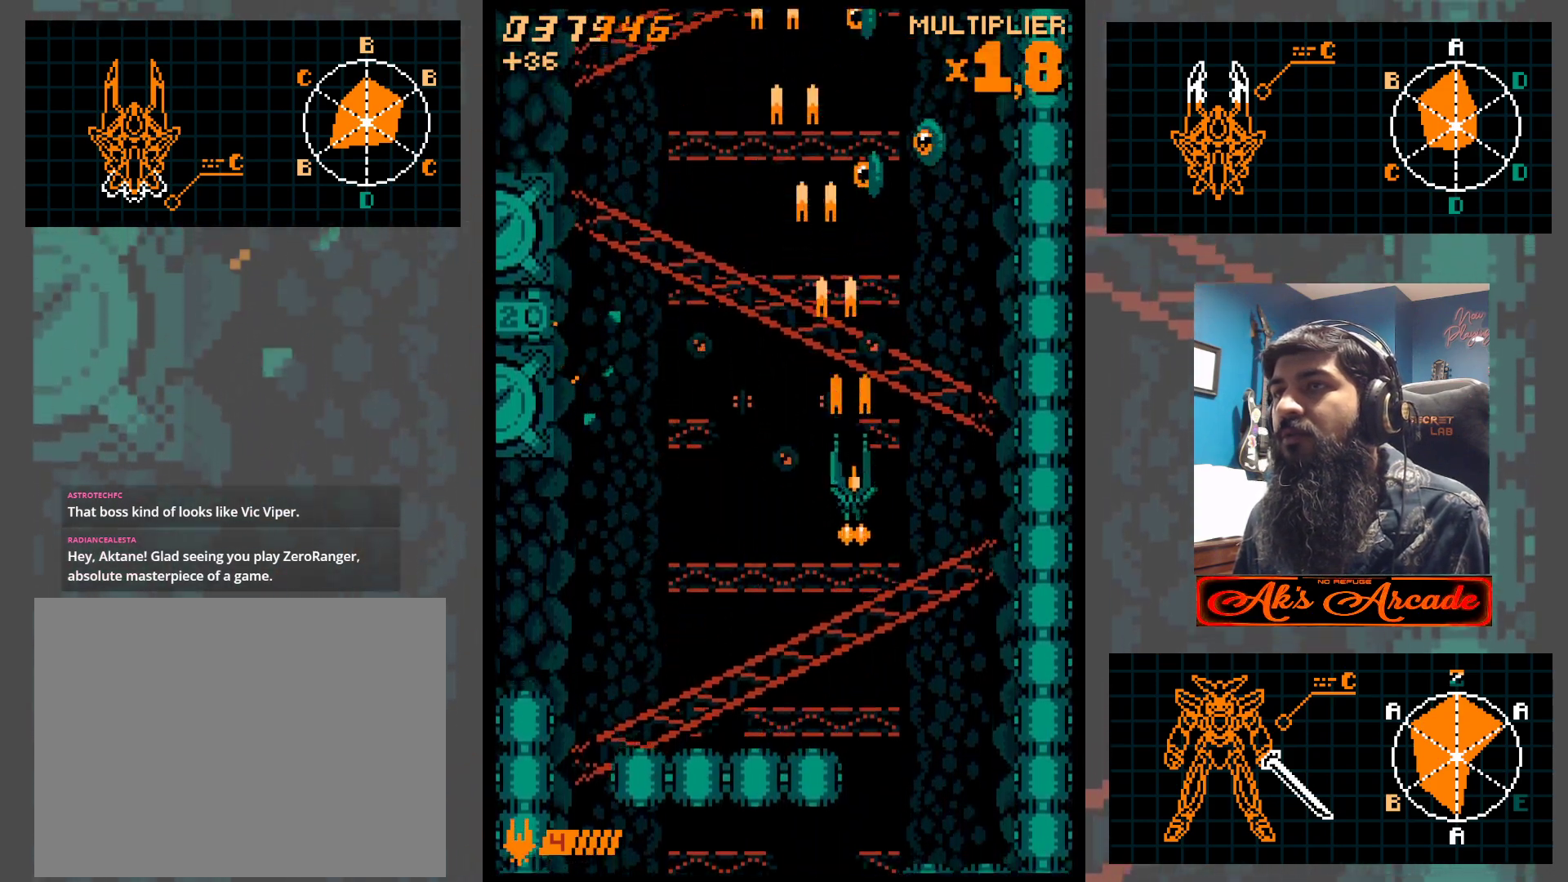
{"buttons": [], "left_stick": "left", "events": [[83, "left_stick", "down-right"], [233, "left_stick", "center"], [500, "left_stick", "left"]]}
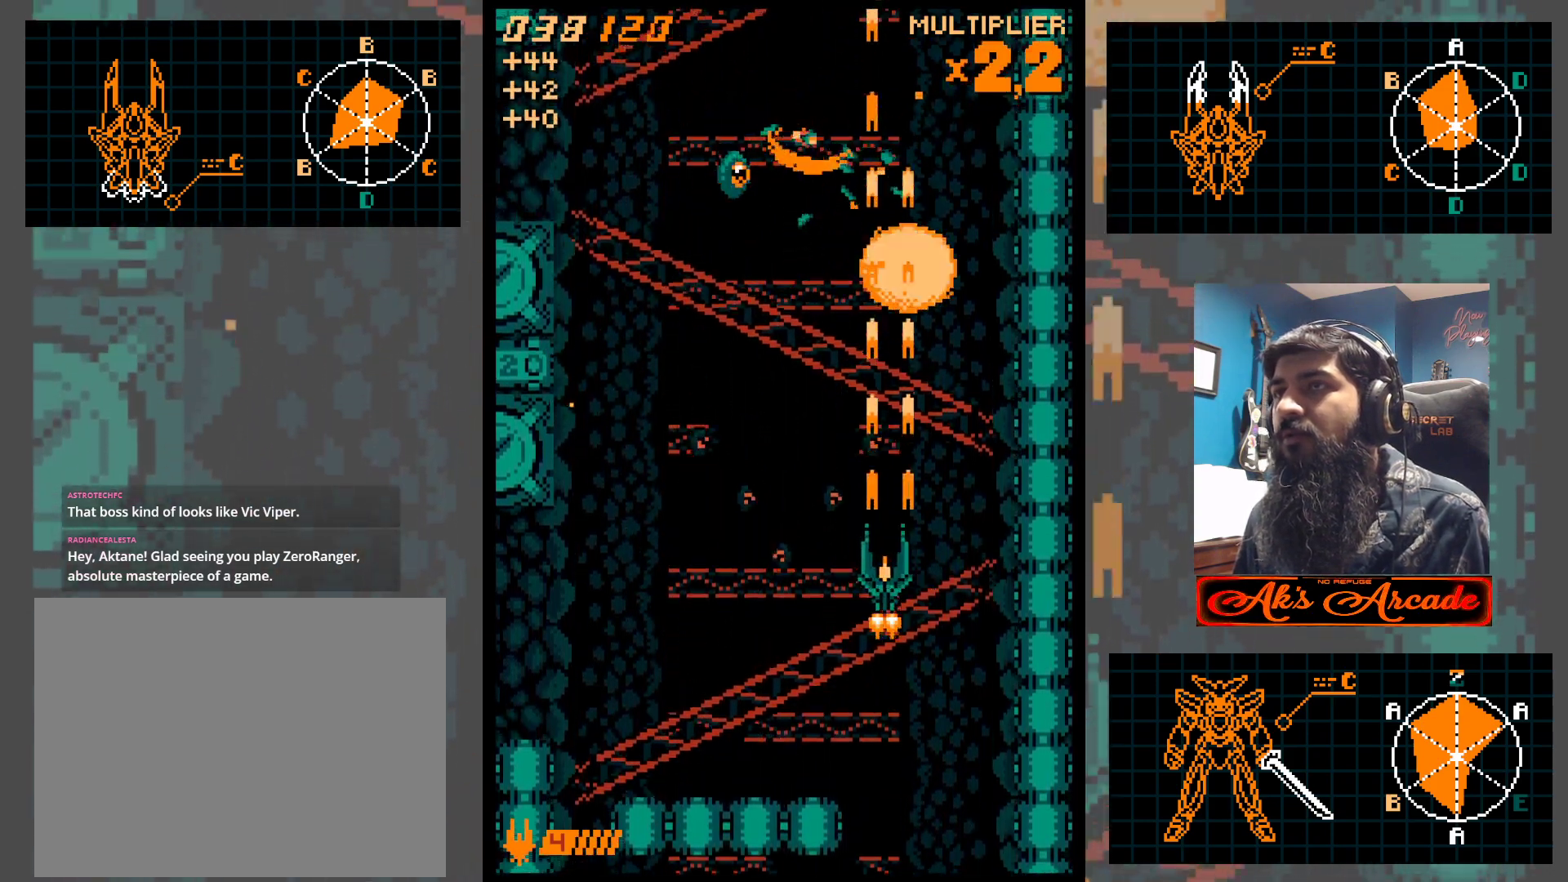
{"buttons": [], "left_stick": "left", "events": []}